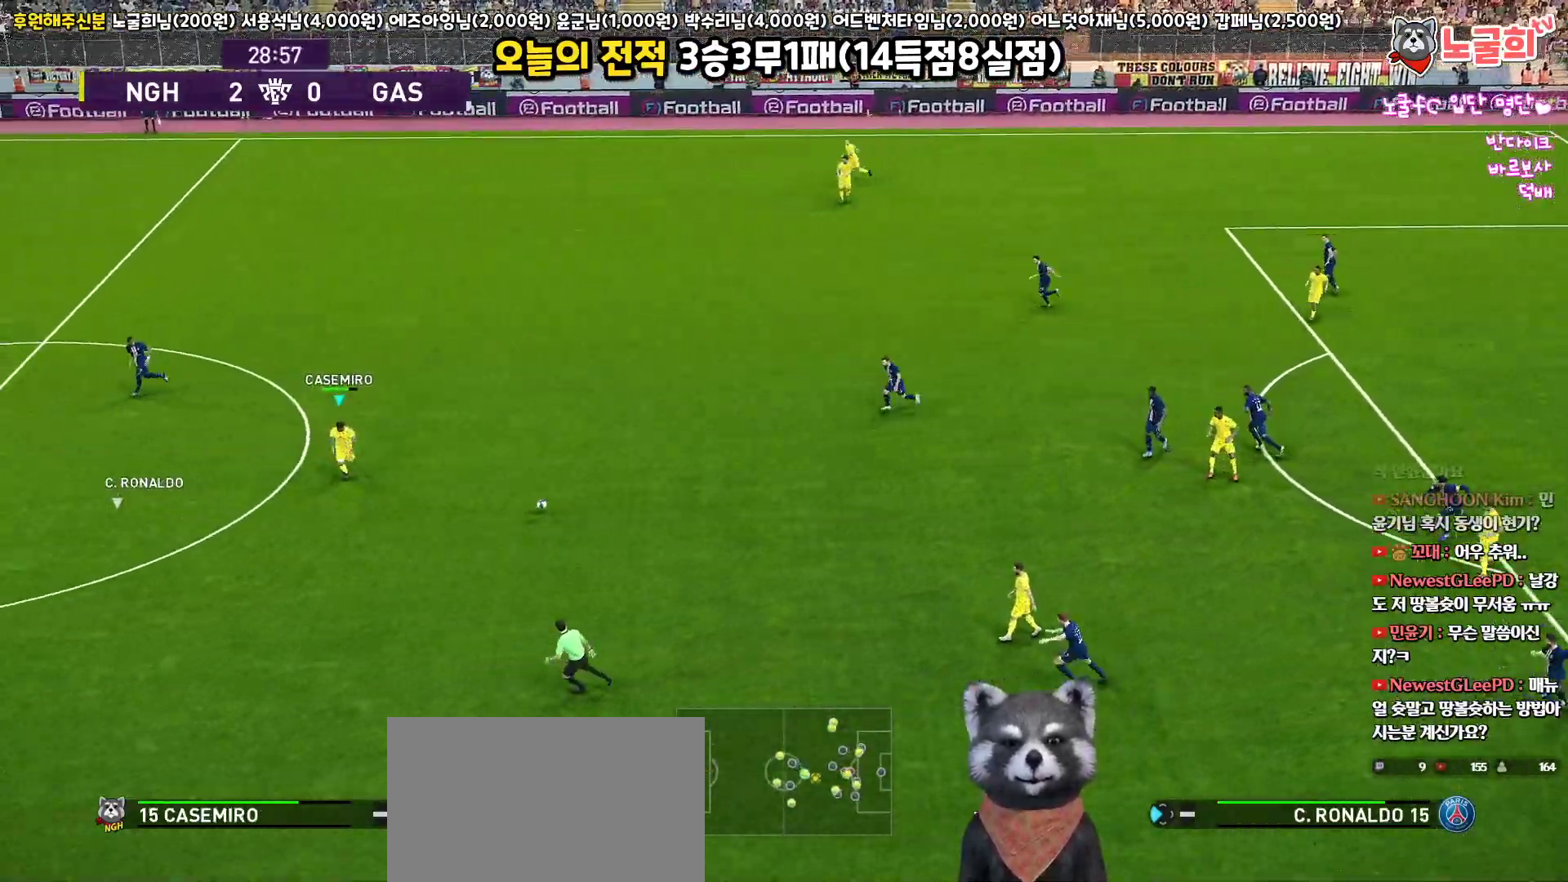
Gameplay with a controller (PlayStation layout); each line is a JSON object with the inputs held at the frame after it. "events" lists button and stick changes between this image and that frame as [ms after this image, input, new state], when the widget could be followed in between. Not read: R1.
{"buttons": ["CROSS", "L3"], "left_stick": "down-right", "right_stick": "center", "events": []}
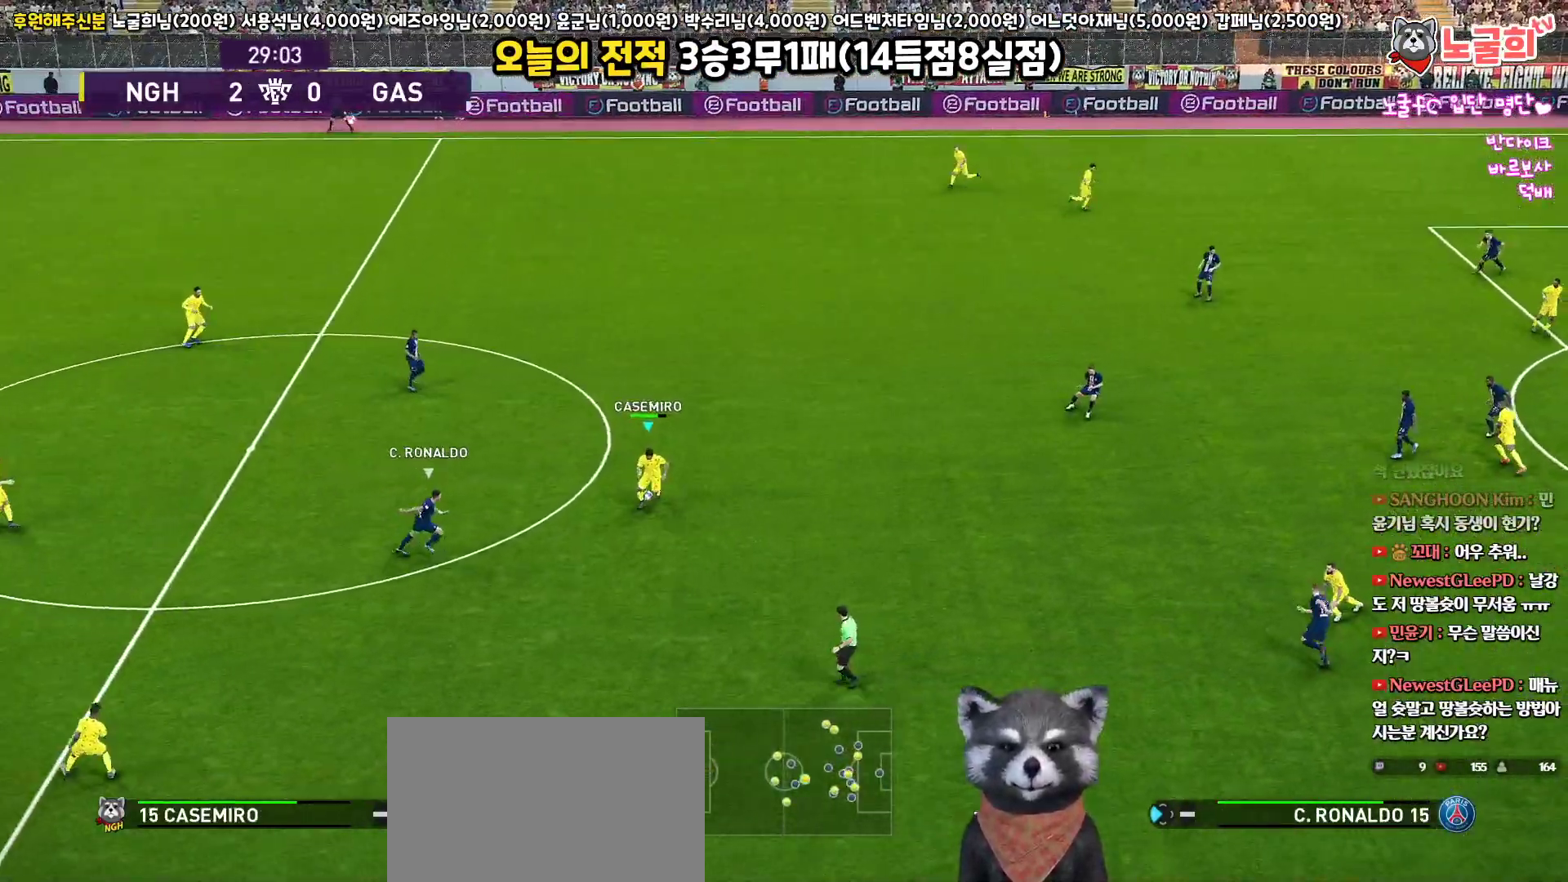
{"buttons": ["L3"], "left_stick": "down-right", "right_stick": "center", "events": [[183, "CROSS", "up"]]}
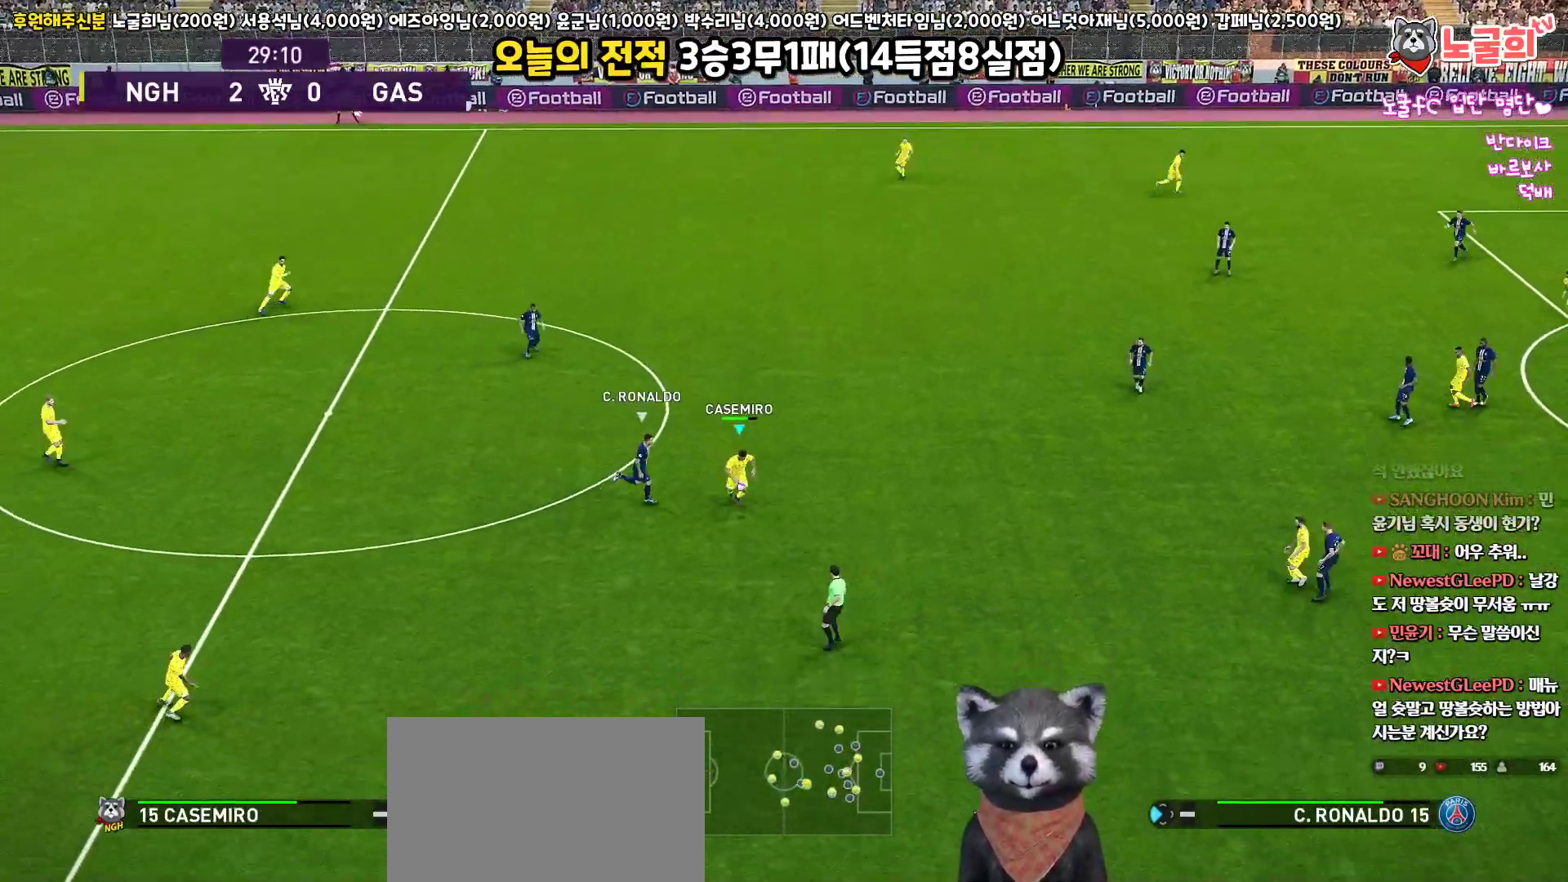
{"buttons": ["CROSS", "L3"], "left_stick": "right", "right_stick": "center", "events": [[400, "CROSS", "down"], [433, "left_stick", "right"]]}
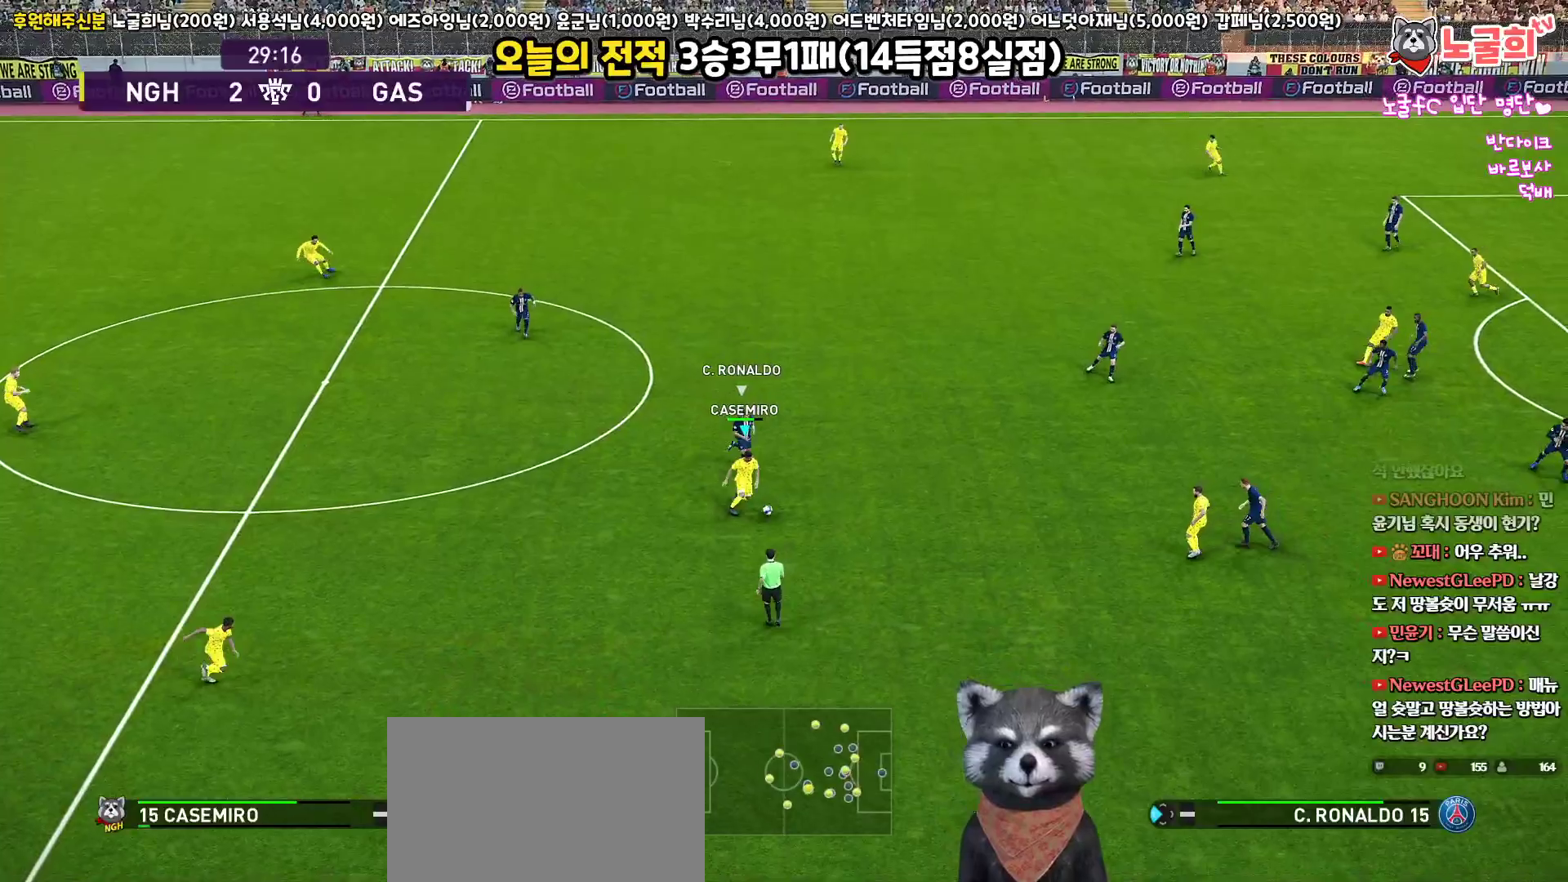
{"buttons": ["L3"], "left_stick": "down-right", "right_stick": "center", "events": [[17, "CROSS", "up"], [483, "left_stick", "down-right"]]}
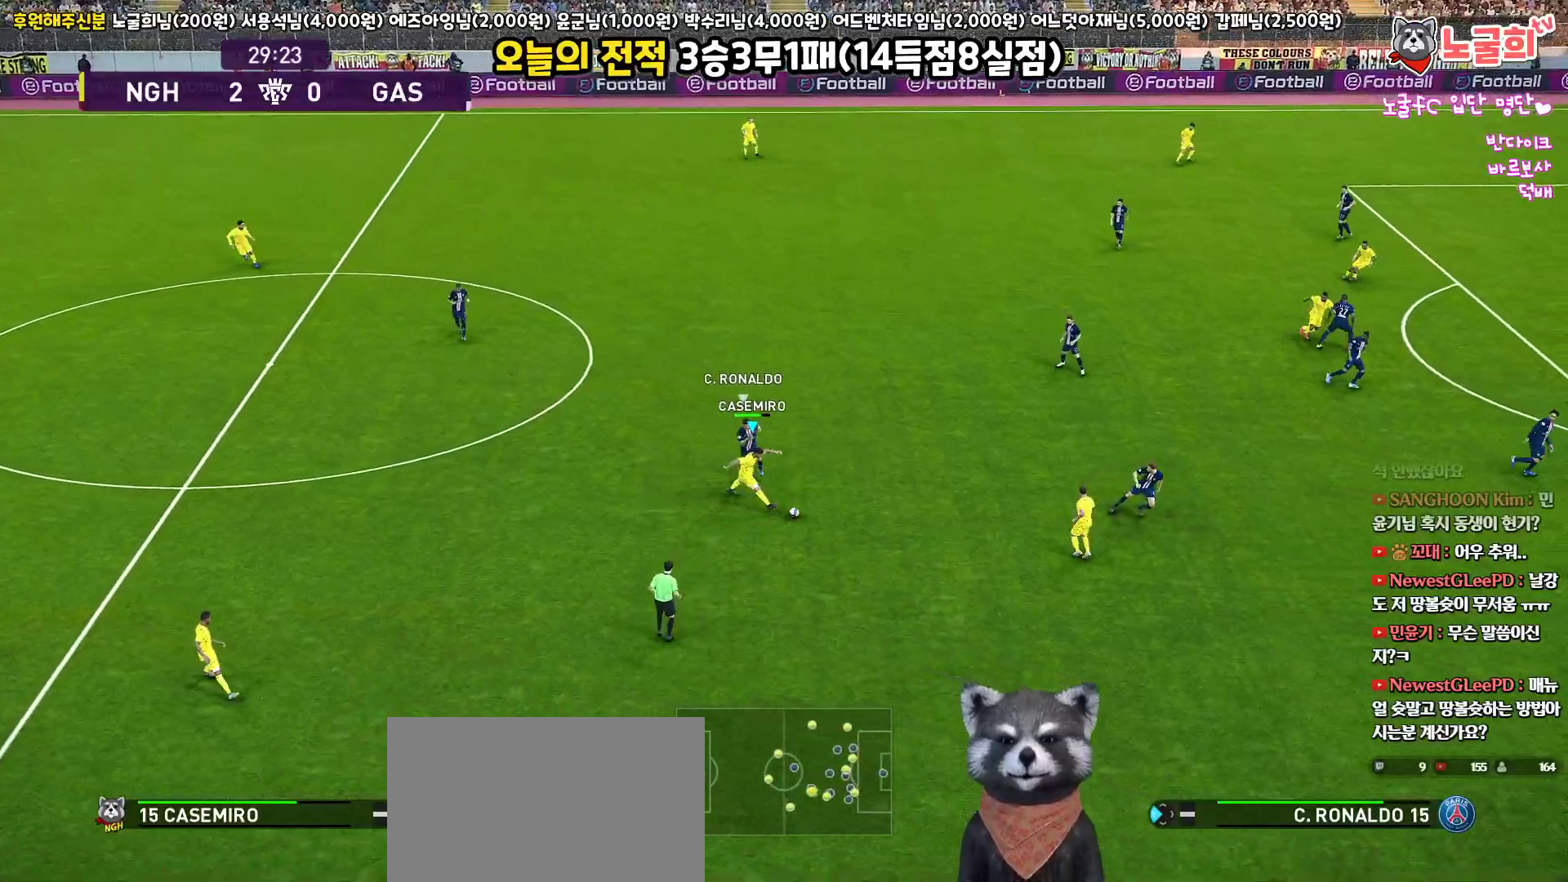
{"buttons": ["L3"], "left_stick": "down", "right_stick": "center", "events": [[17, "L3", "up"], [83, "left_stick", "down"], [117, "L3", "down"]]}
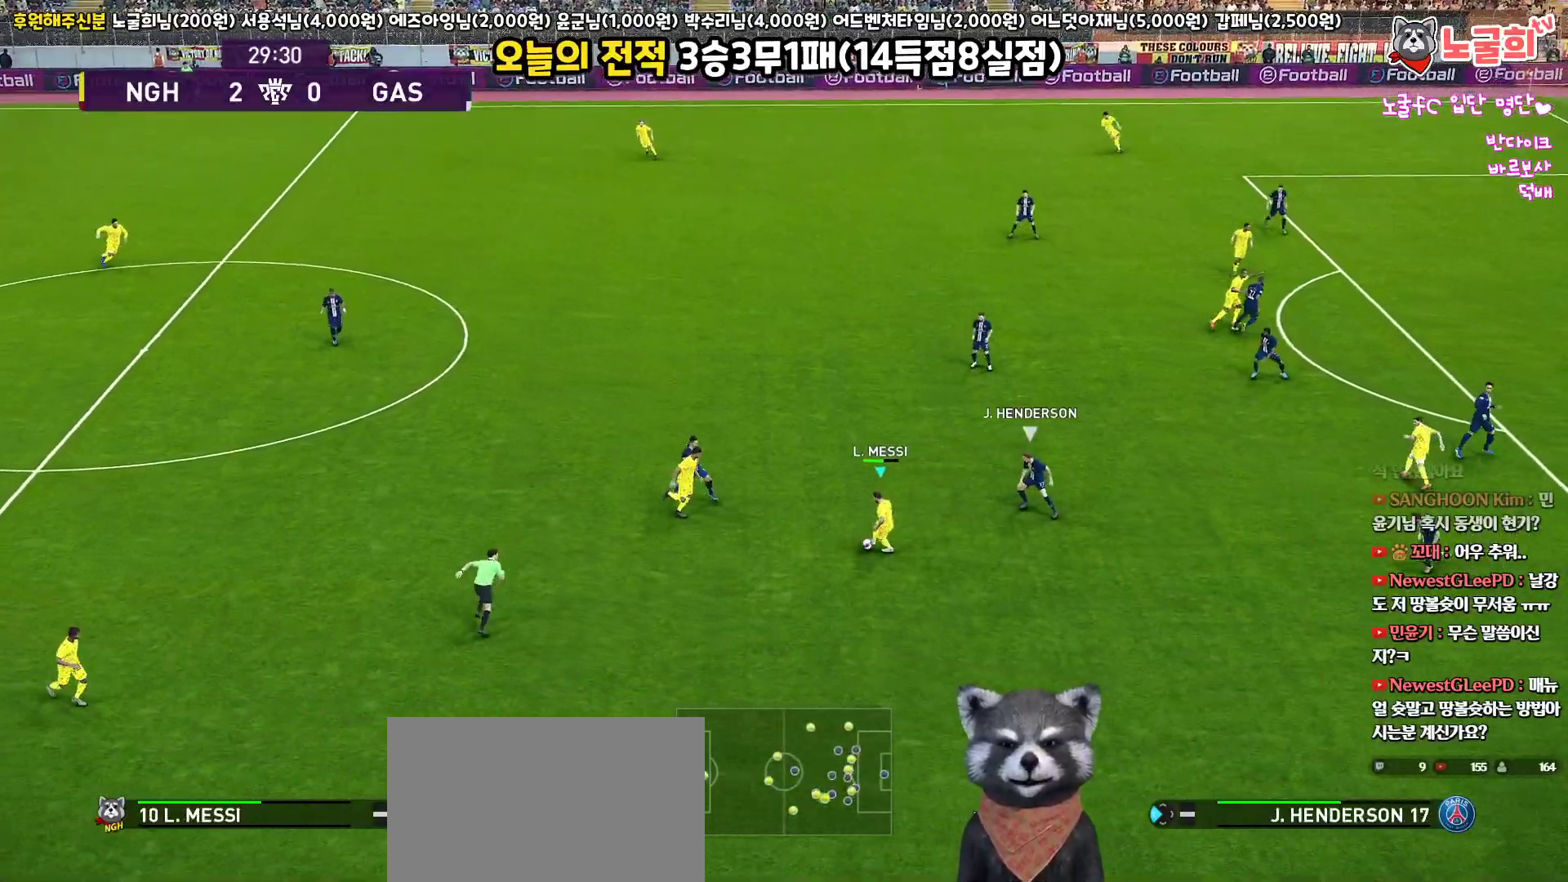
{"buttons": ["L3"], "left_stick": "right", "right_stick": "center", "events": [[83, "left_stick", "down-right"], [433, "left_stick", "right"]]}
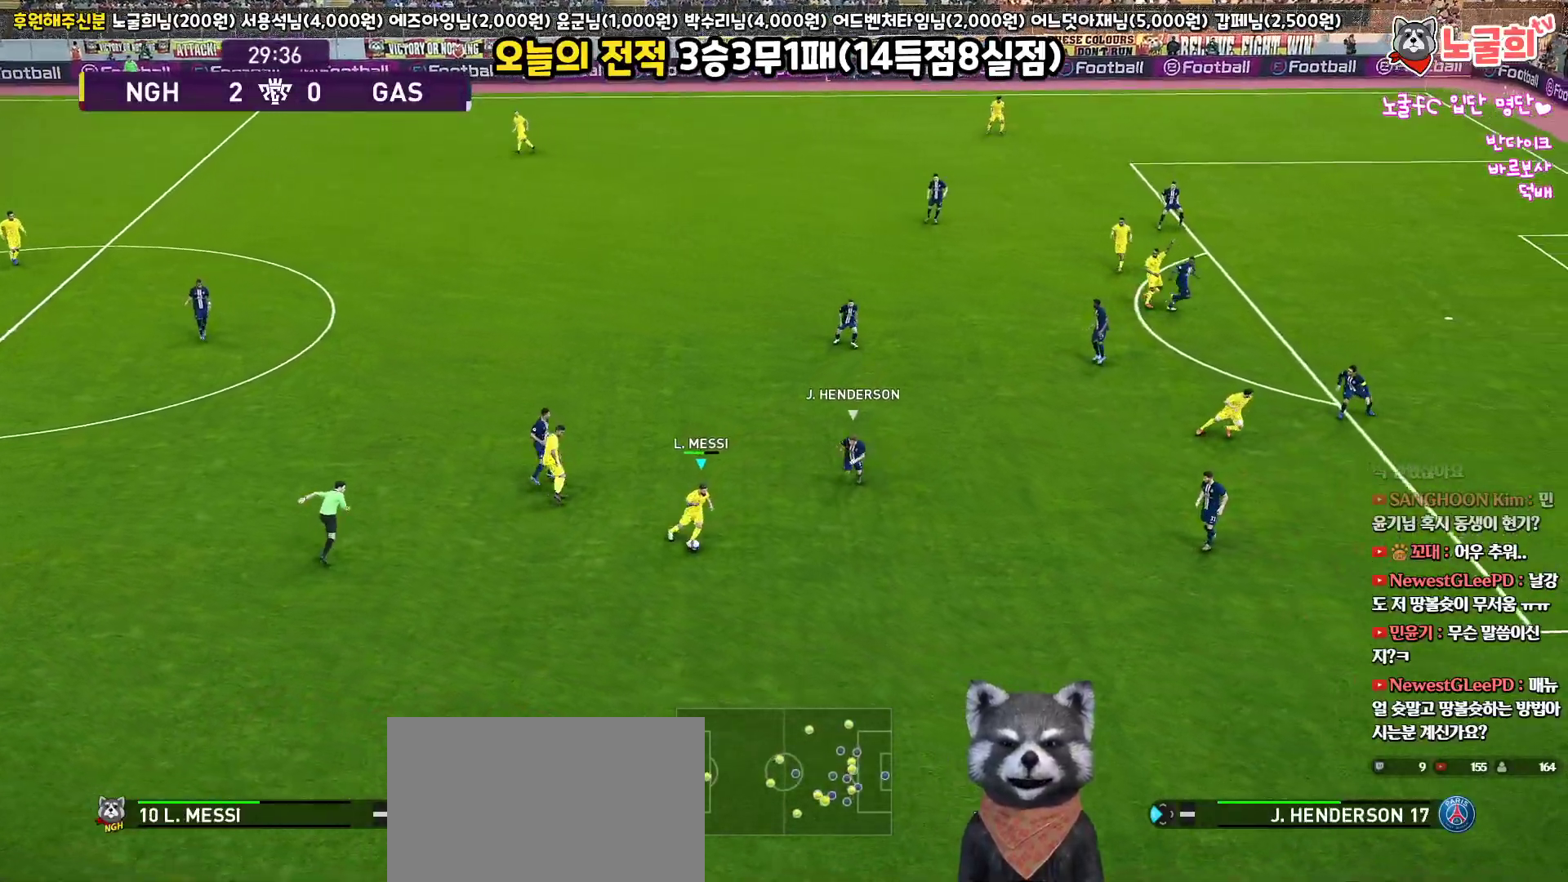
{"buttons": ["L1", "L3"], "left_stick": "right", "right_stick": "center", "events": [[133, "L1", "down"], [150, "CROSS", "down"], [267, "CROSS", "up"]]}
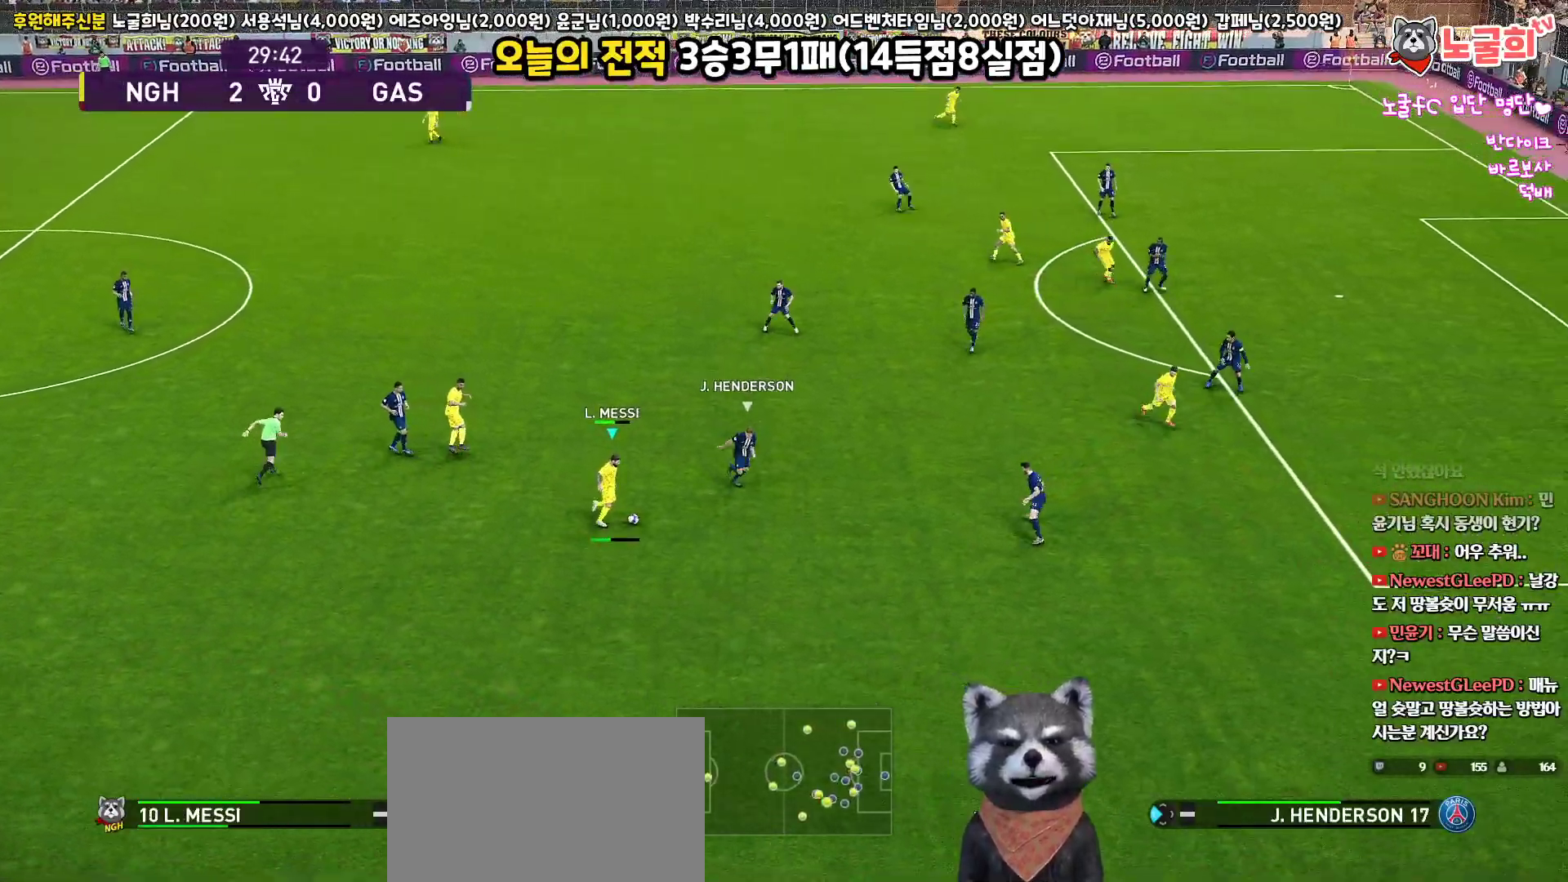
{"buttons": [], "left_stick": "up", "right_stick": "center", "events": [[417, "L3", "up"], [450, "L1", "up"], [500, "left_stick", "up"]]}
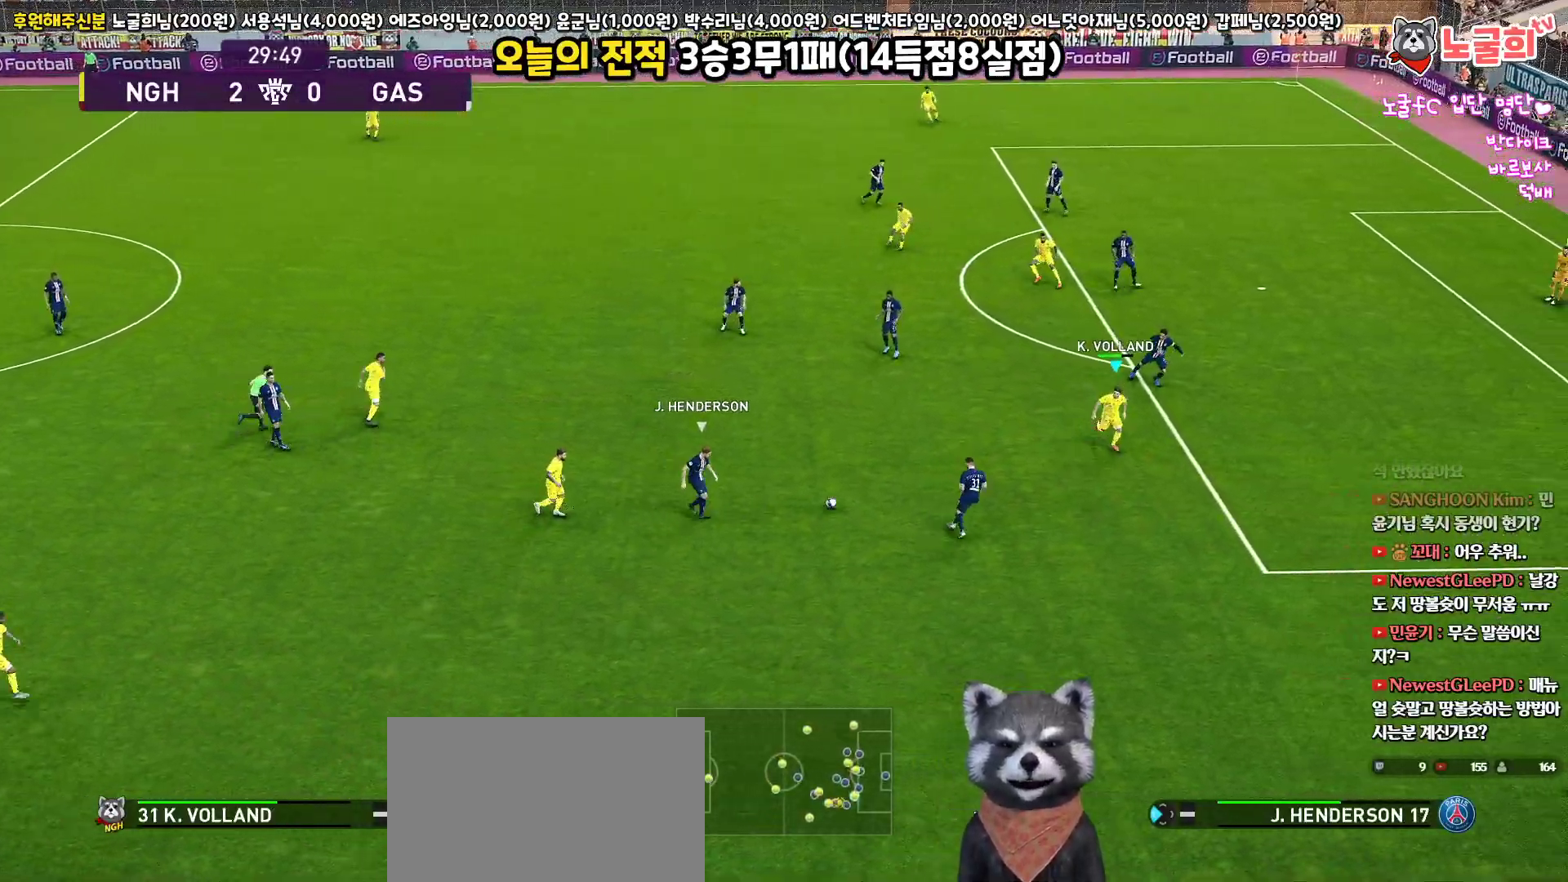
{"buttons": ["L3"], "left_stick": "up-left", "right_stick": "center", "events": [[17, "left_stick", "up-left"], [267, "L3", "down"]]}
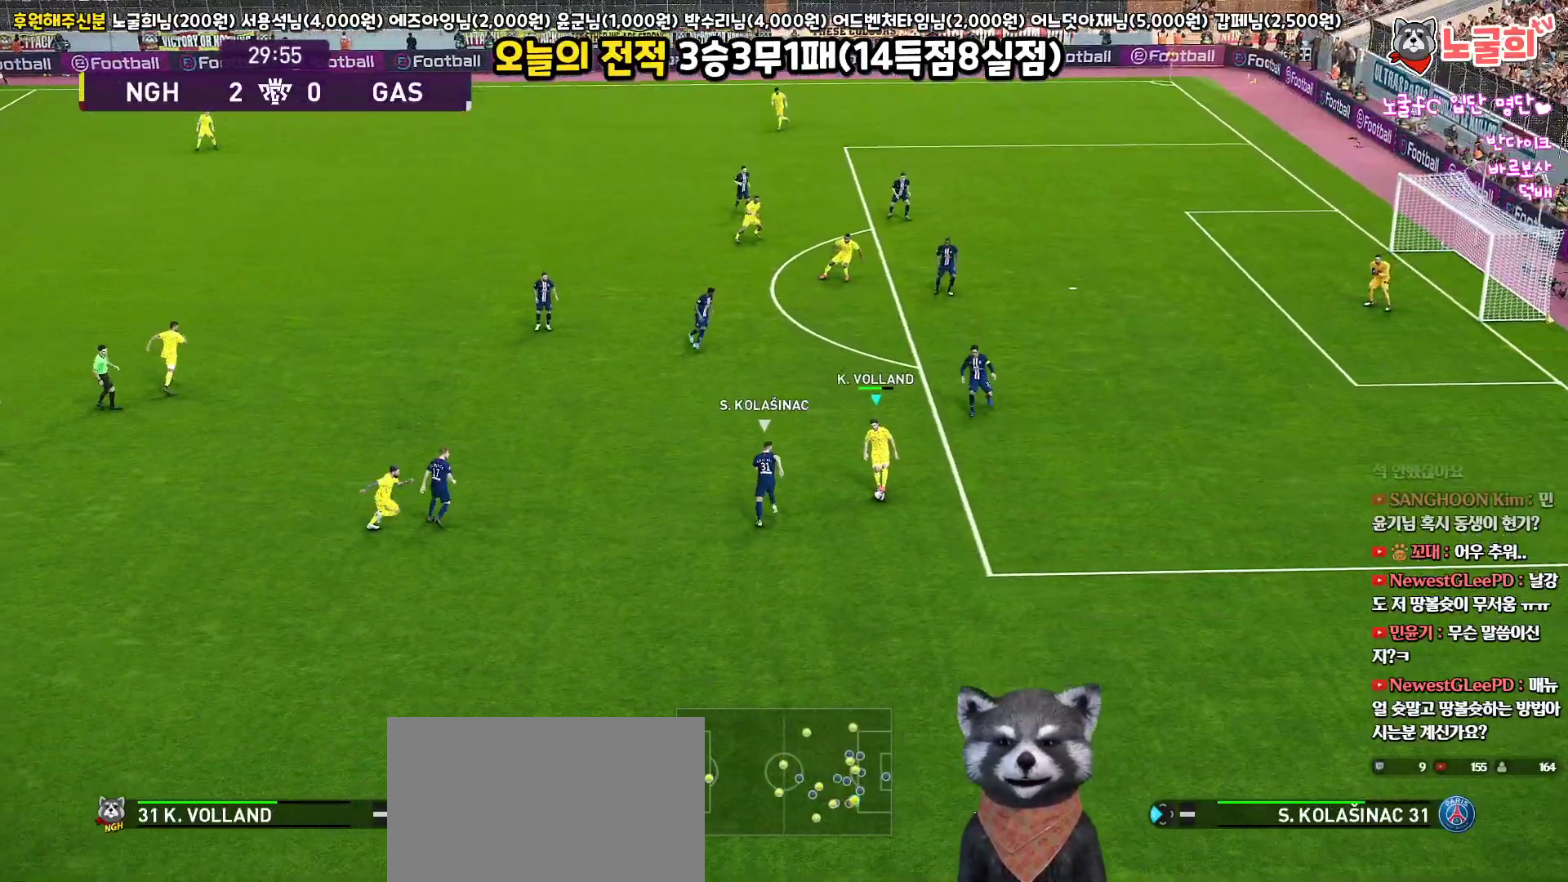
{"buttons": ["L1"], "left_stick": "up", "right_stick": "center", "events": [[100, "left_stick", "up"], [117, "CROSS", "down"], [117, "L1", "down"], [200, "CROSS", "up"], [283, "L3", "up"]]}
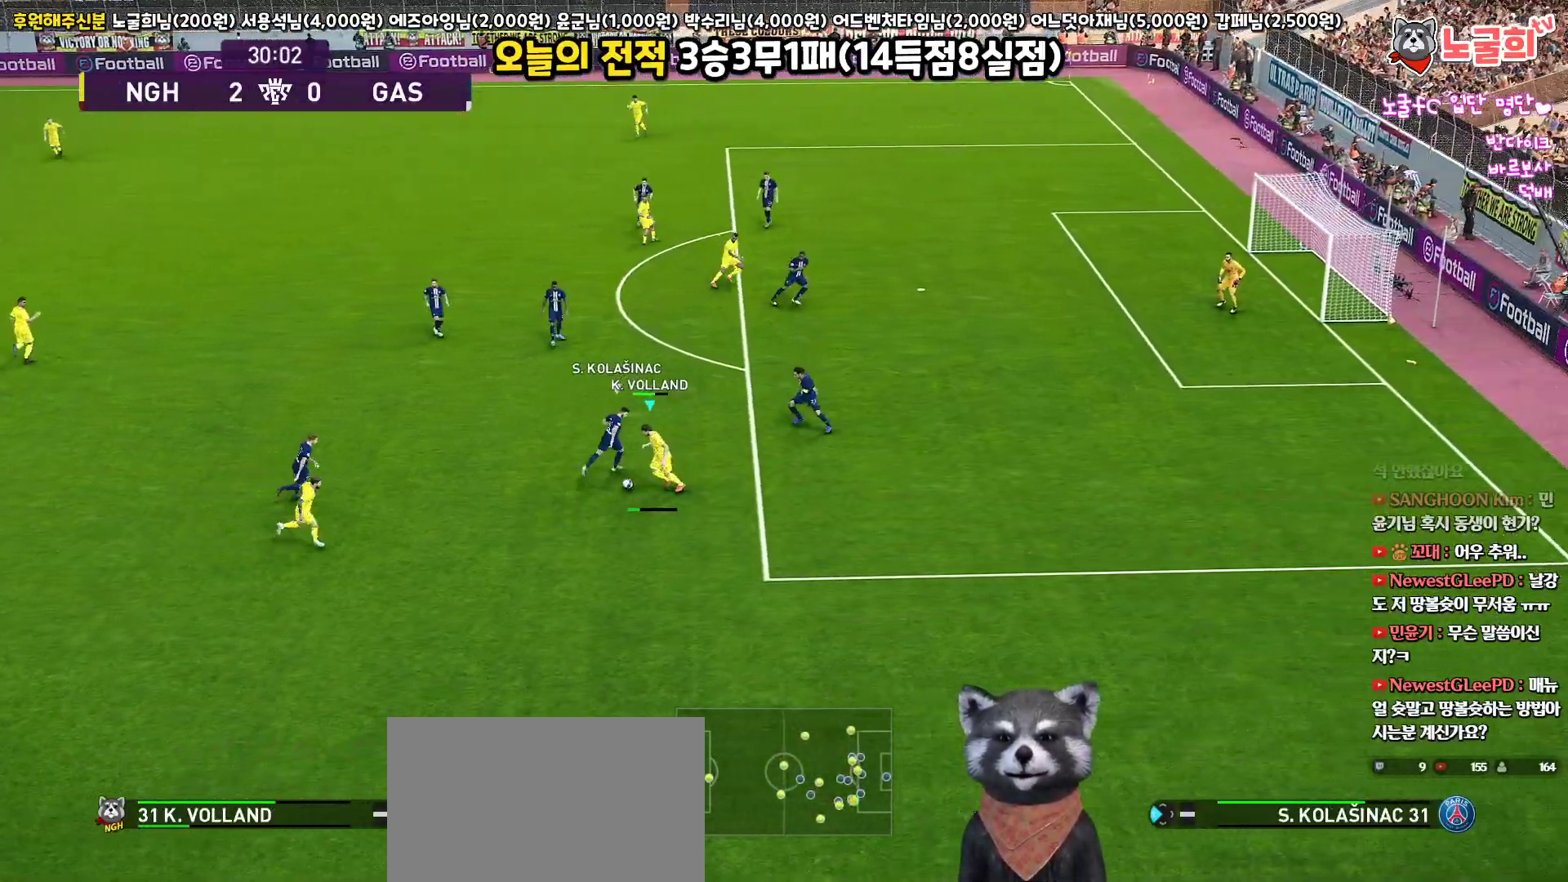
{"buttons": ["L1"], "left_stick": "up", "right_stick": "center", "events": []}
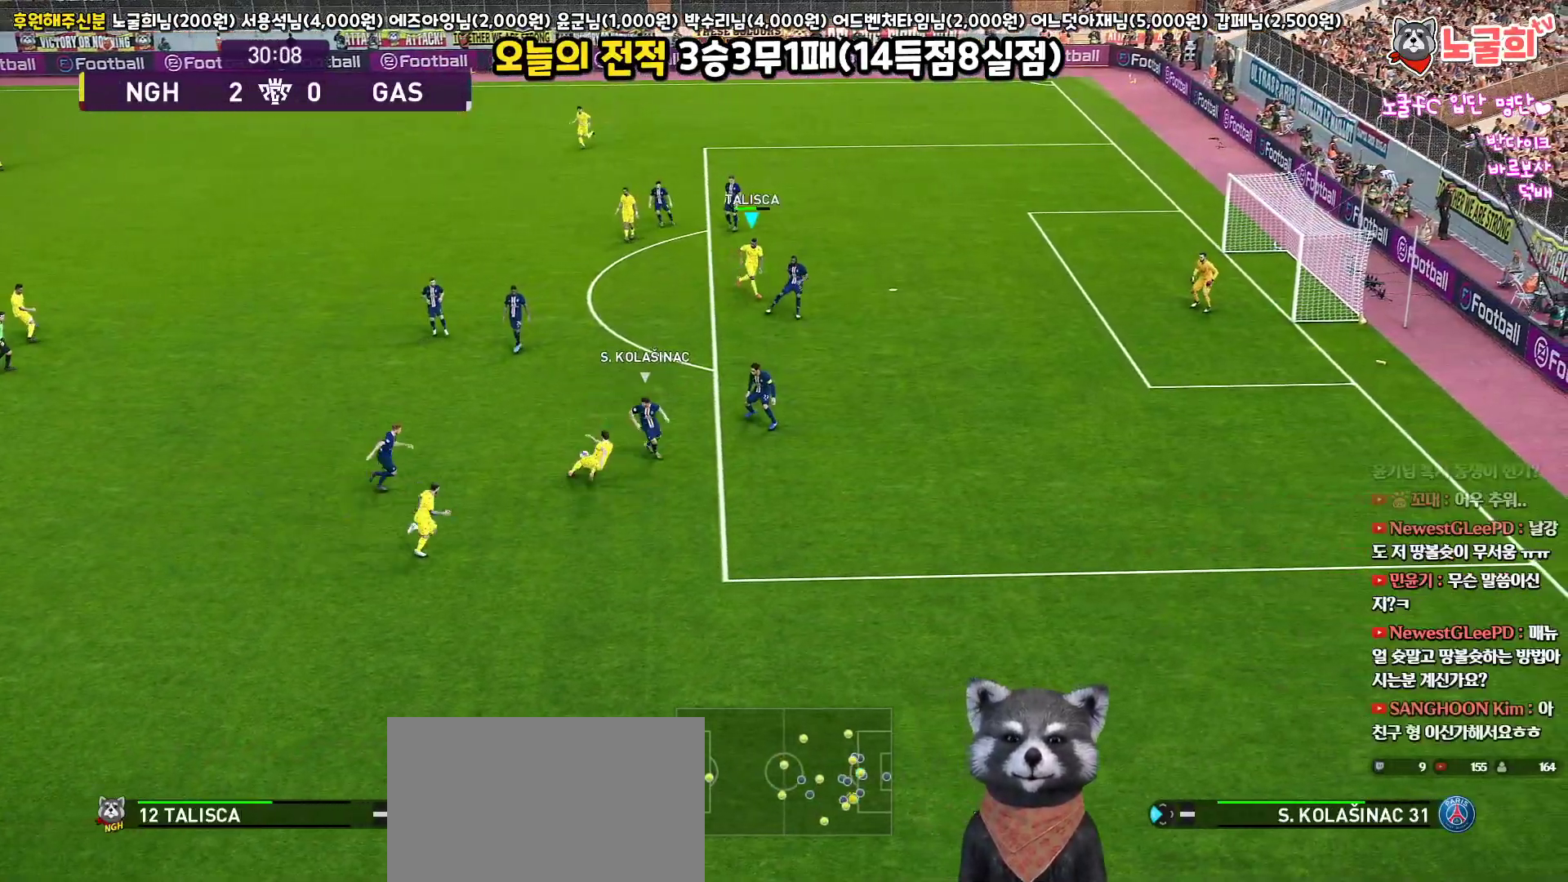
{"buttons": ["L3"], "left_stick": "down", "right_stick": "center", "events": [[50, "L1", "up"], [117, "L3", "down"], [117, "left_stick", "down"], [133, "SQUARE", "down"], [183, "CROSS", "down"], [300, "SQUARE", "up"], [333, "CROSS", "up"]]}
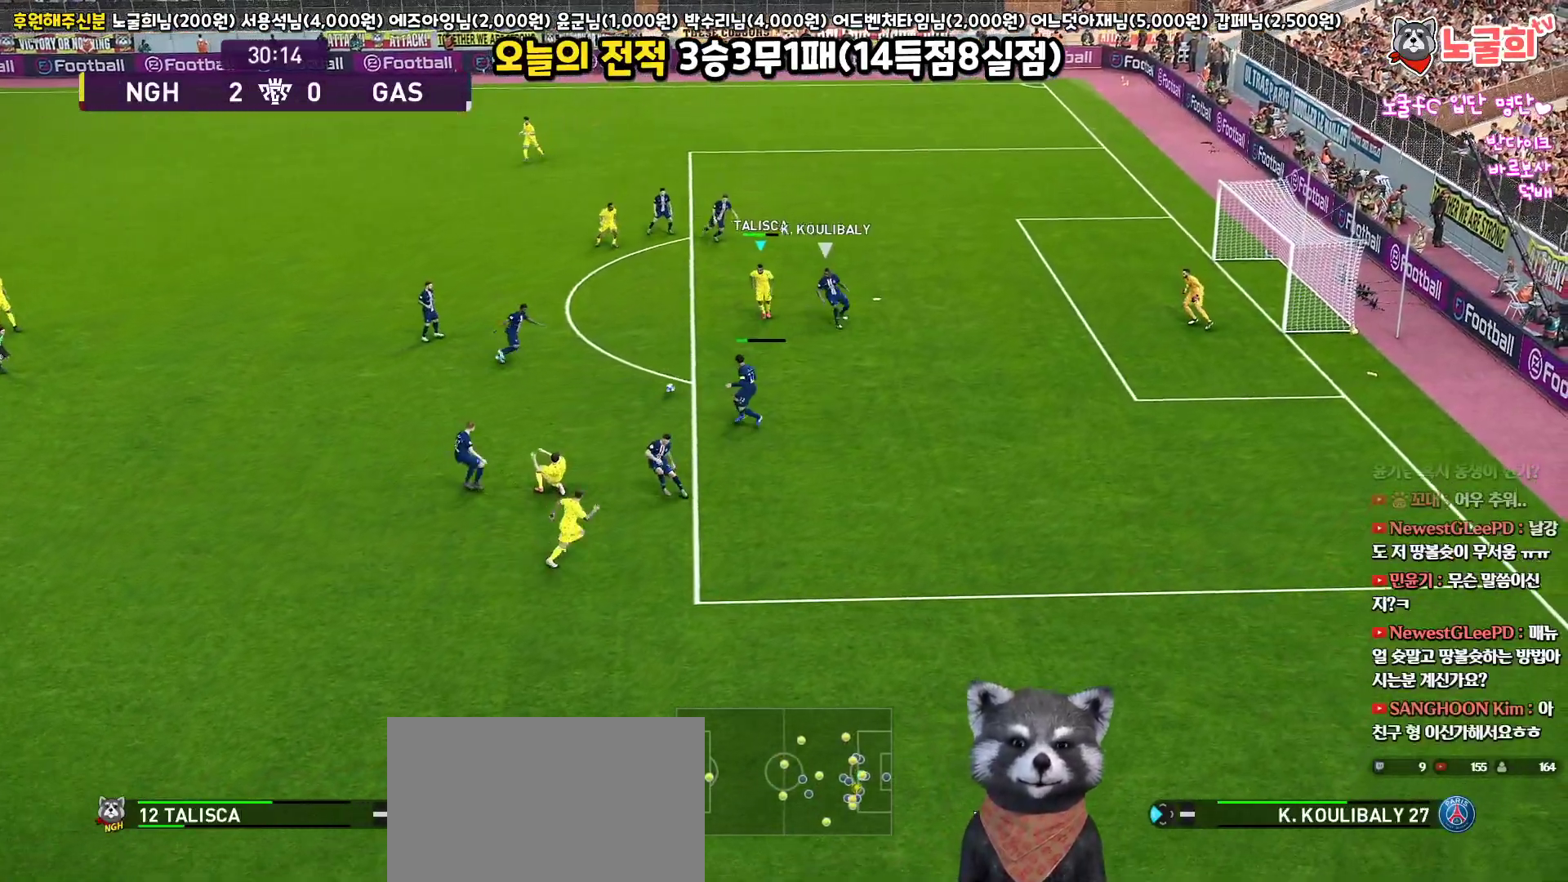
{"buttons": ["L3"], "left_stick": "down-right", "right_stick": "center", "events": [[300, "left_stick", "down-right"]]}
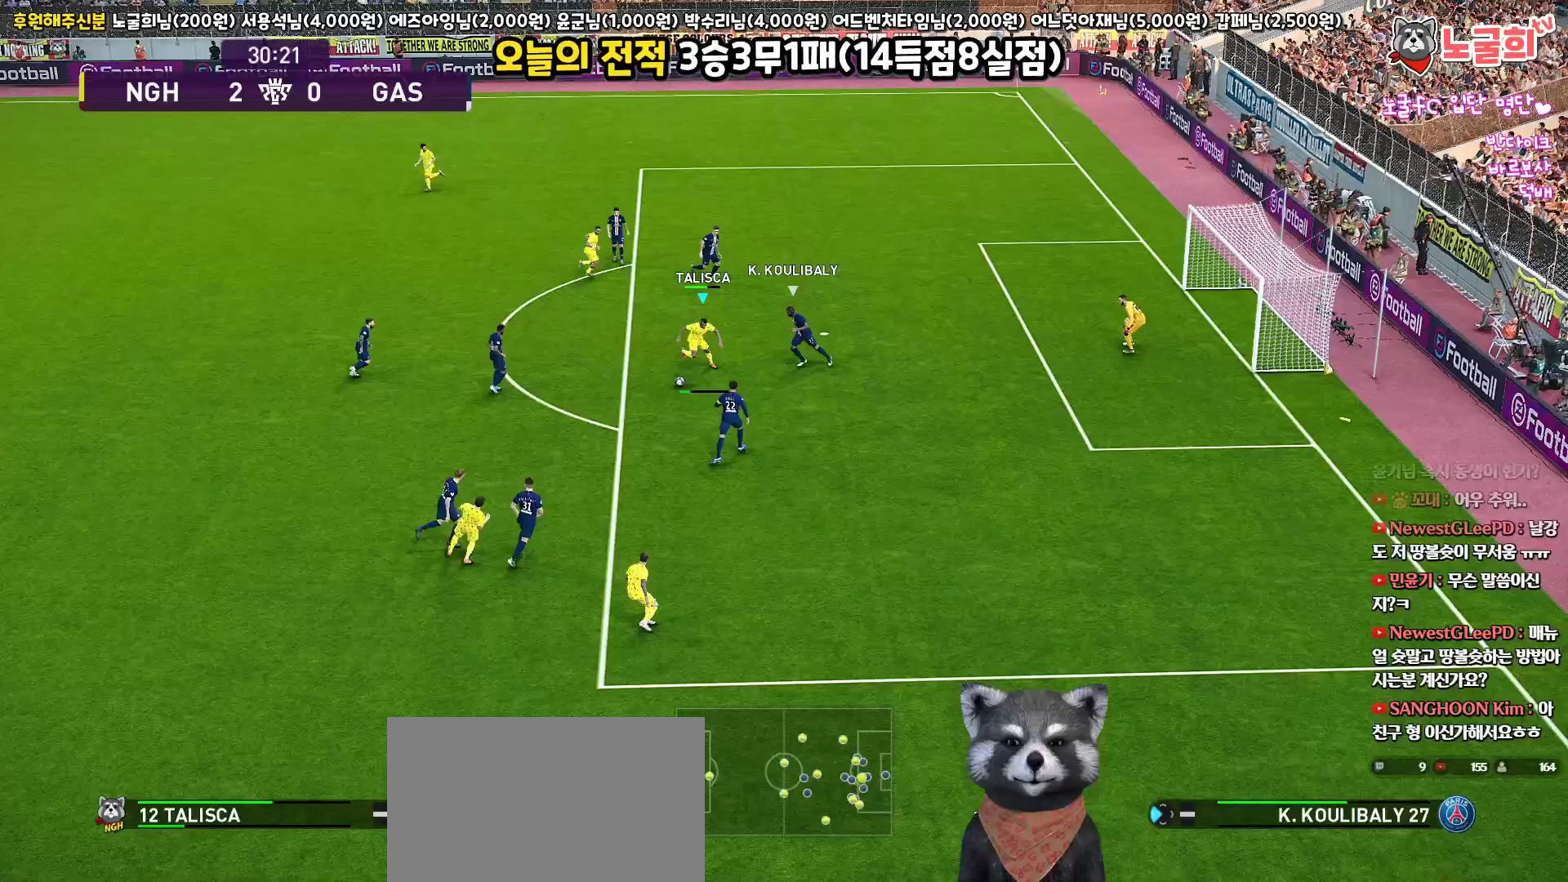
{"buttons": ["L3"], "left_stick": "right", "right_stick": "center", "events": [[217, "left_stick", "right"]]}
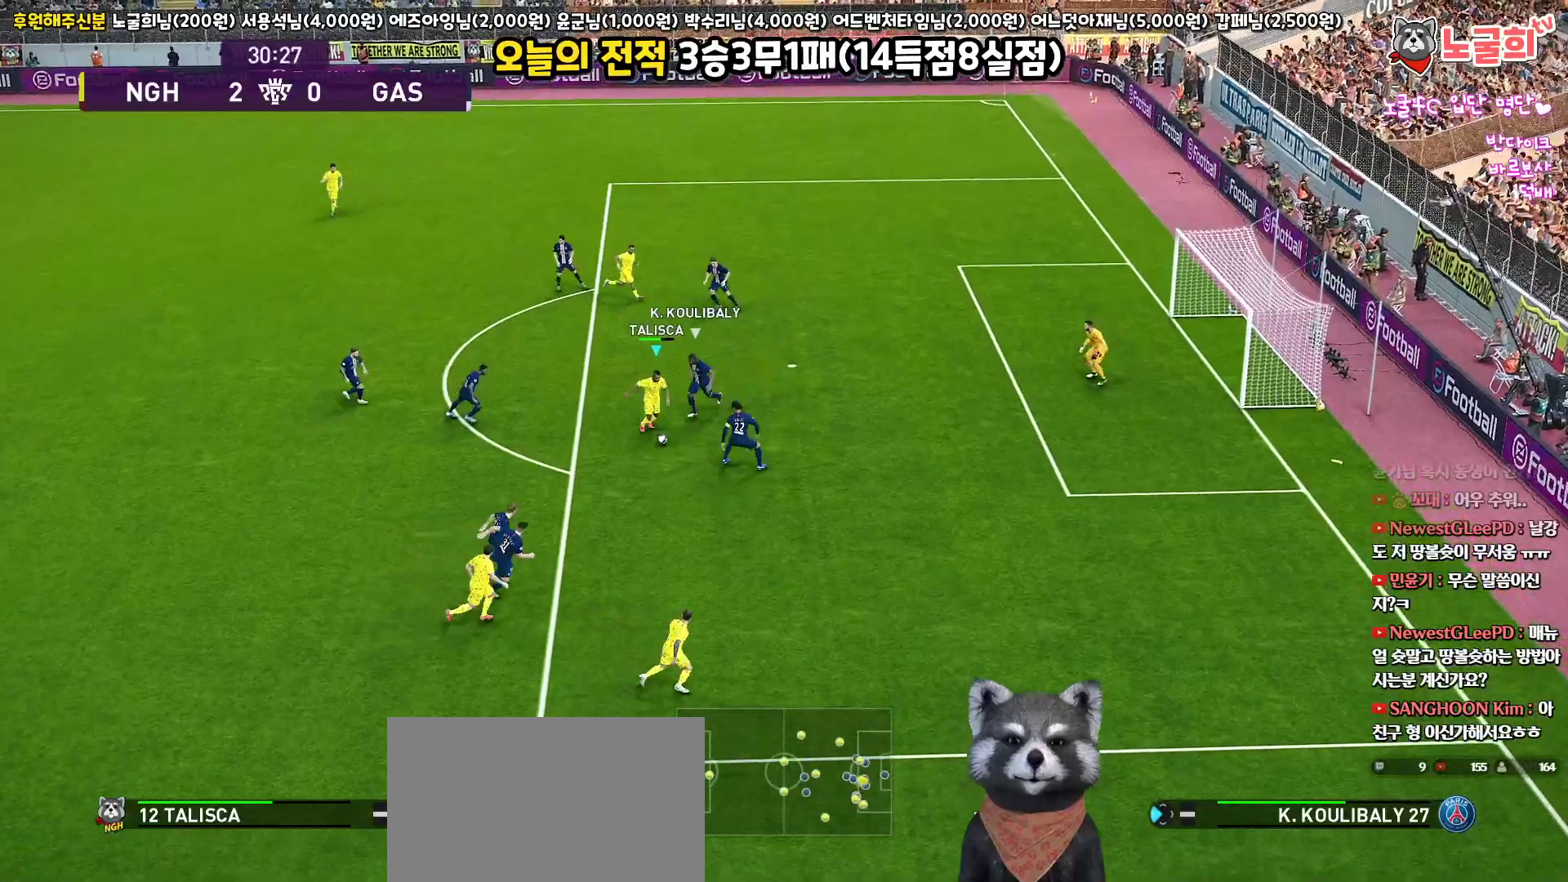
{"buttons": ["L3"], "left_stick": "up", "right_stick": "center", "events": [[167, "SQUARE", "down"], [183, "left_stick", "up"], [283, "SQUARE", "up"]]}
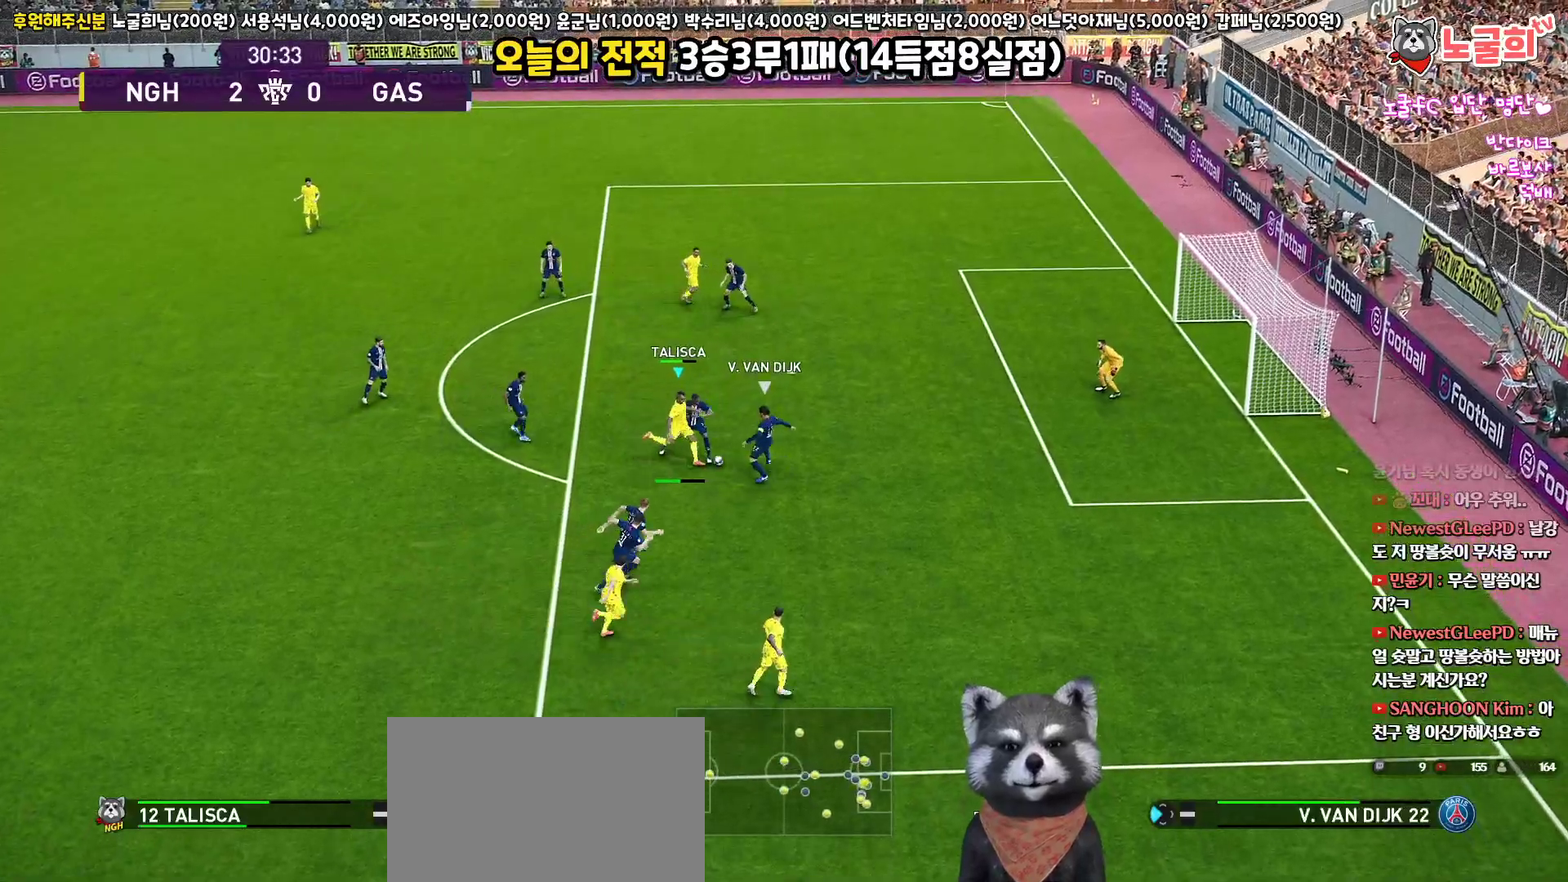
{"buttons": ["L3"], "left_stick": "up", "right_stick": "center", "events": []}
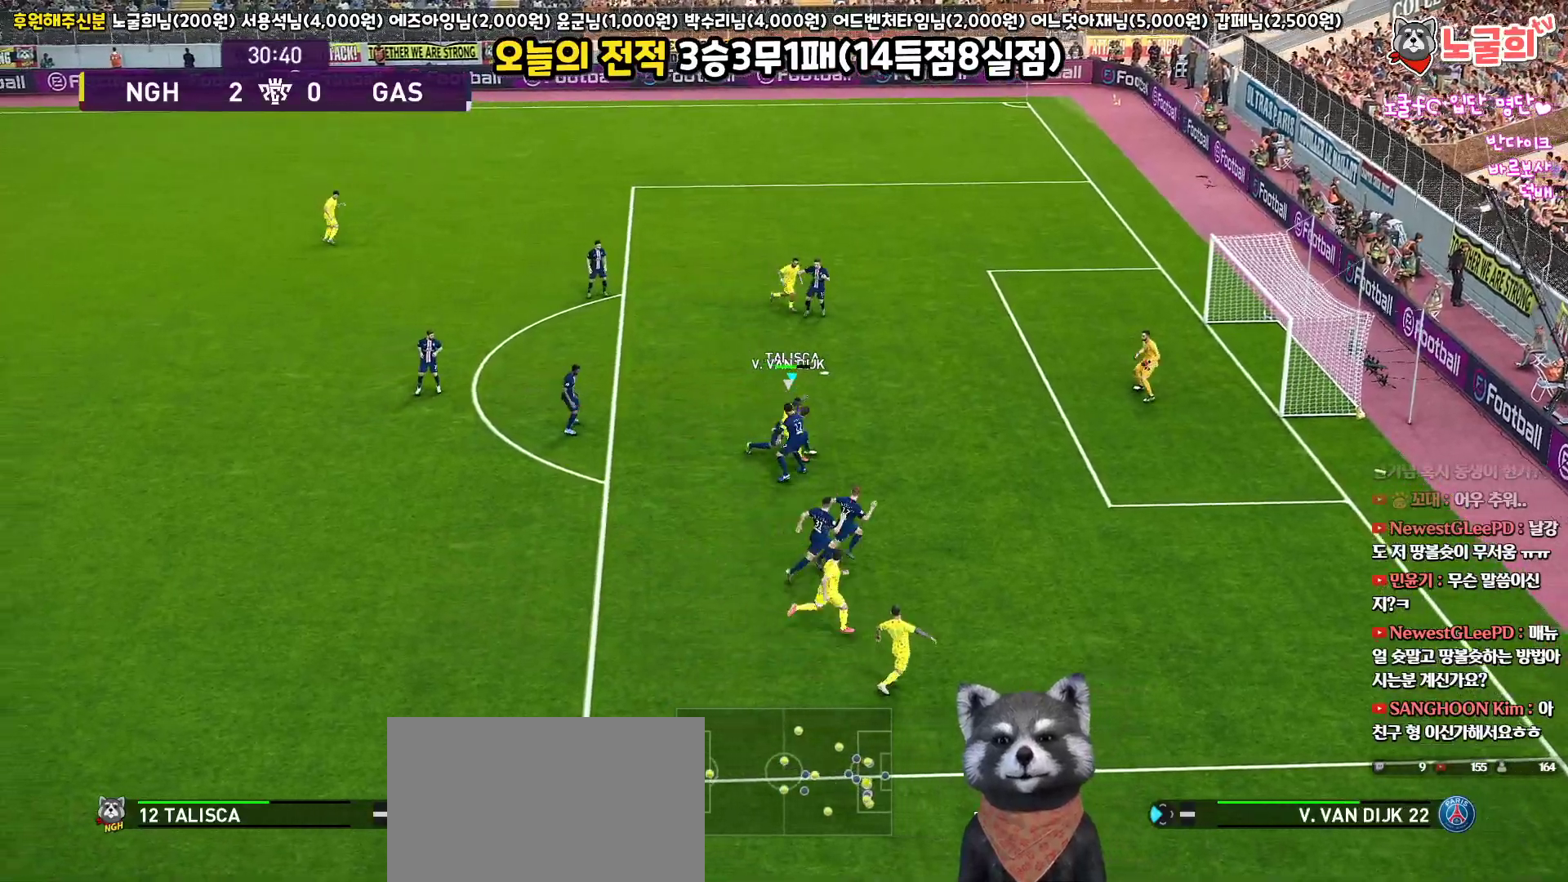
{"buttons": ["L3"], "left_stick": "up", "right_stick": "center", "events": []}
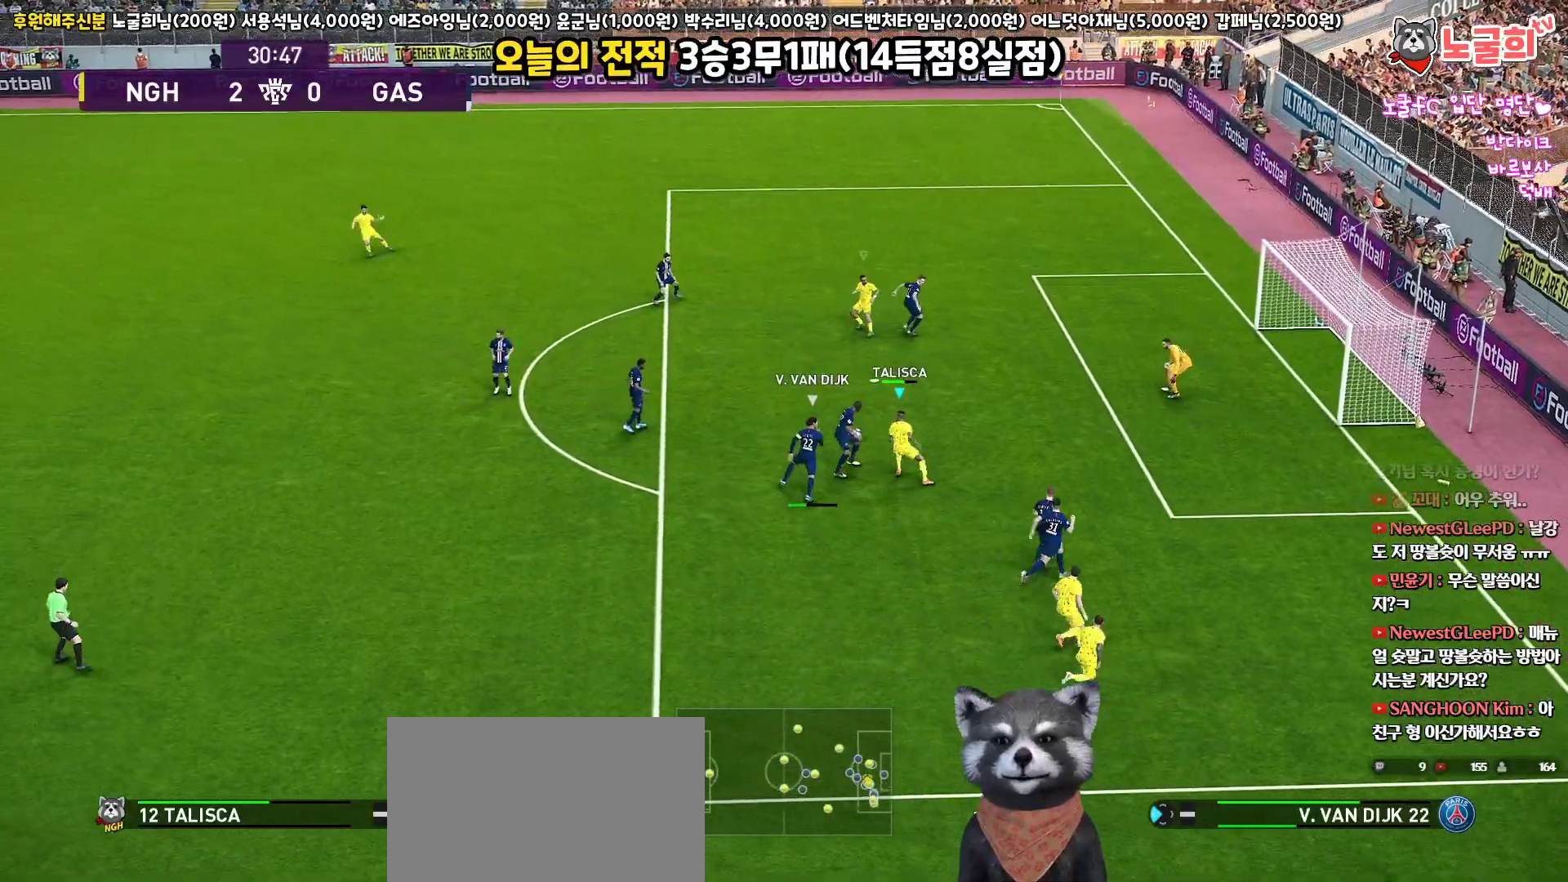
{"buttons": ["L3"], "left_stick": "up", "right_stick": "center", "events": [[350, "CROSS", "down"], [450, "CROSS", "up"]]}
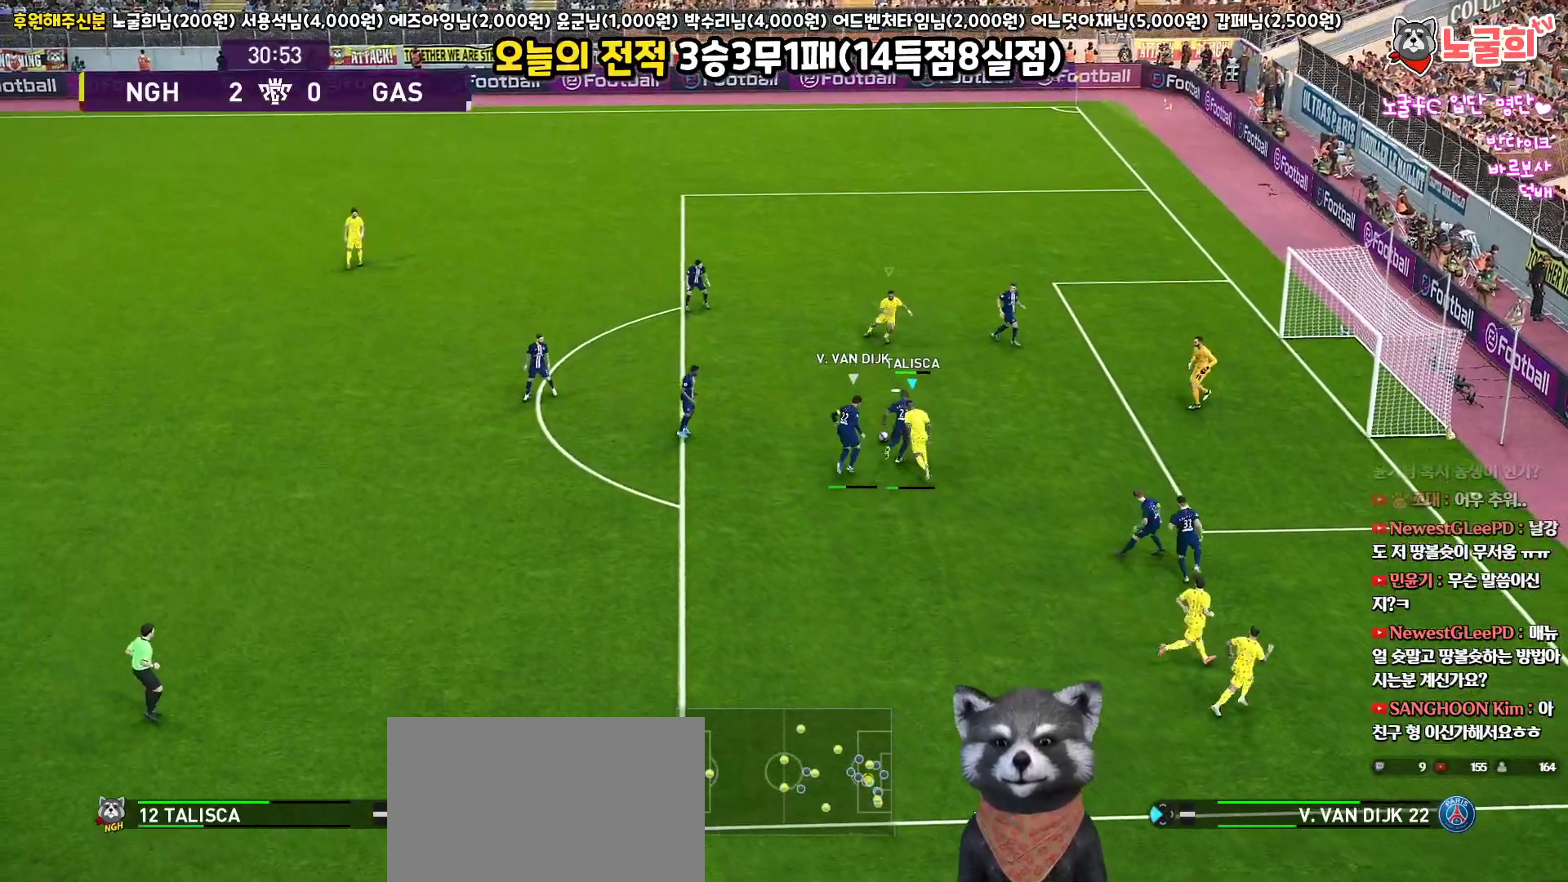
{"buttons": ["L3"], "left_stick": "up", "right_stick": "center", "events": []}
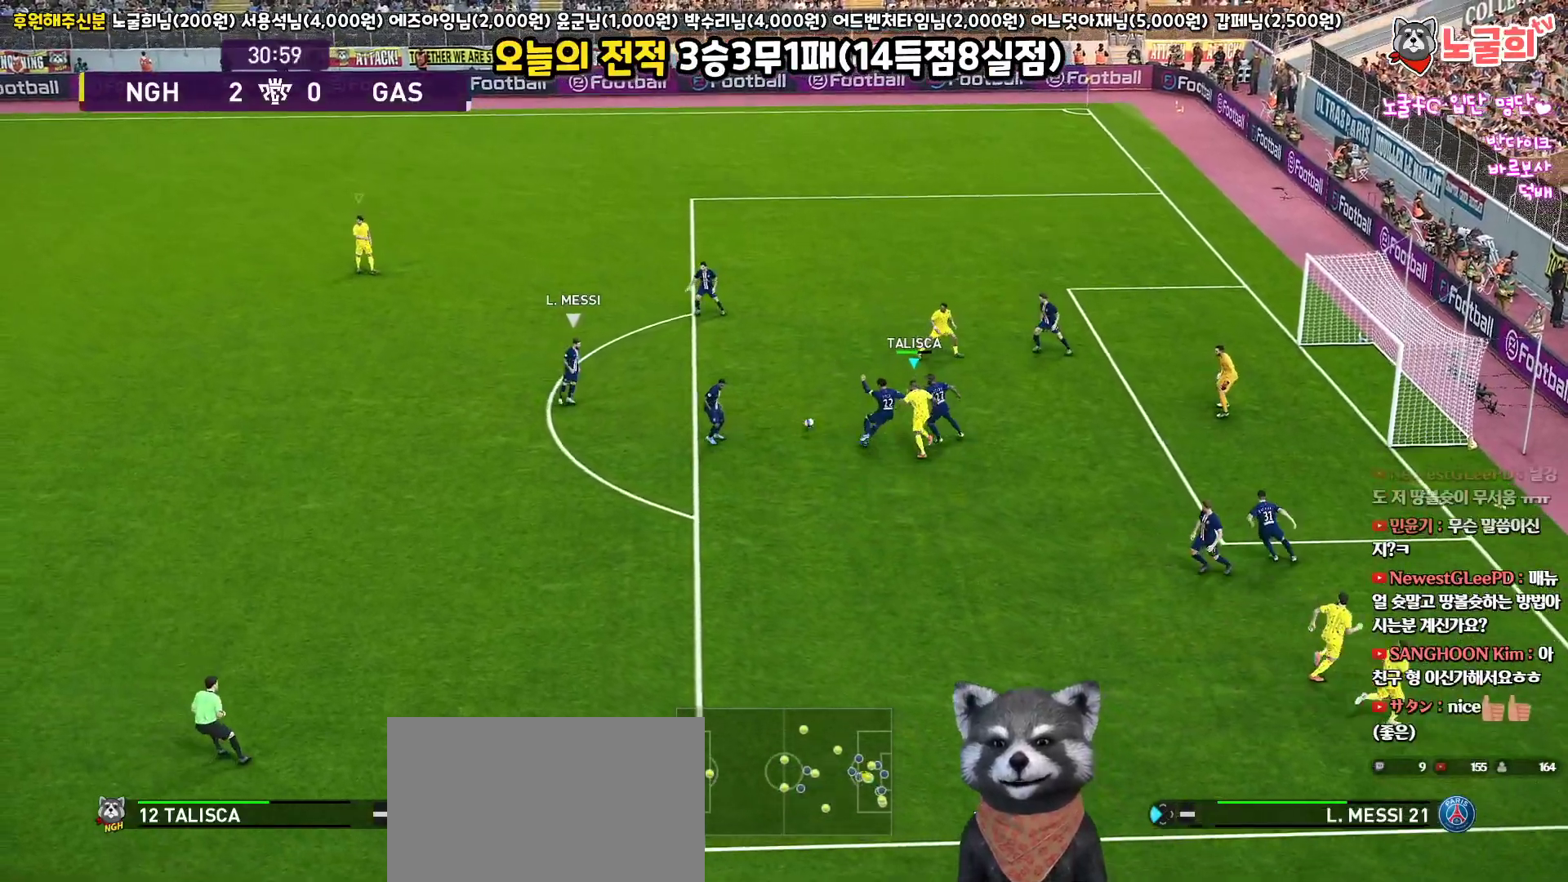
{"buttons": ["R2", "L3"], "left_stick": "down", "right_stick": "center", "events": [[83, "left_stick", "up-left"], [117, "L3", "up"], [183, "L1", "down"], [267, "L3", "down"], [317, "left_stick", "down"], [367, "L1", "up"], [400, "R2", "down"]]}
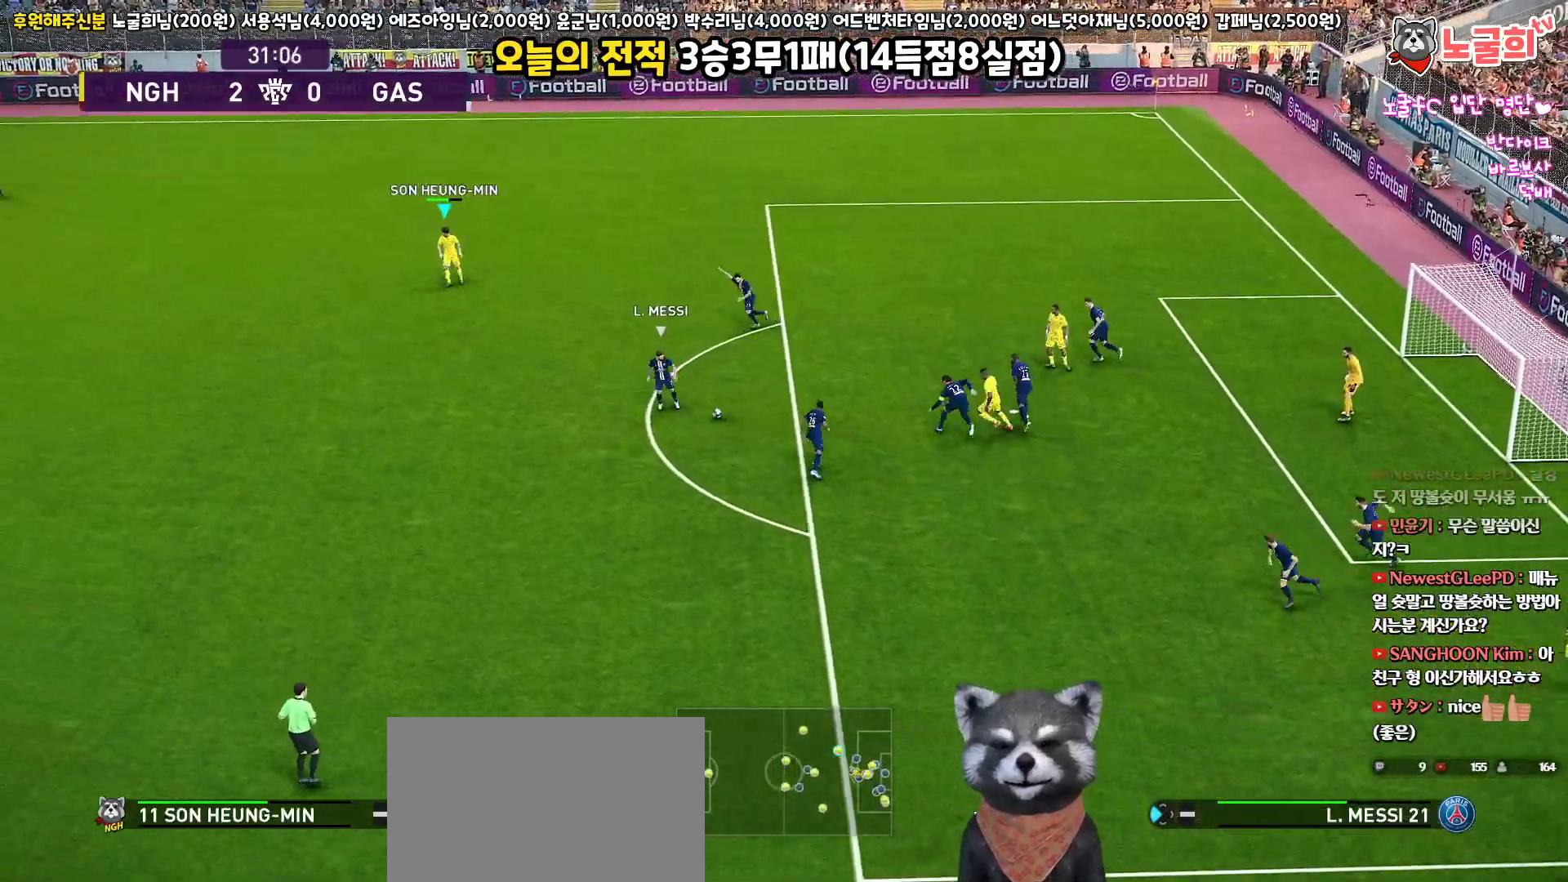
{"buttons": ["R2", "L3"], "left_stick": "down-left", "right_stick": "center", "events": [[317, "left_stick", "down-left"]]}
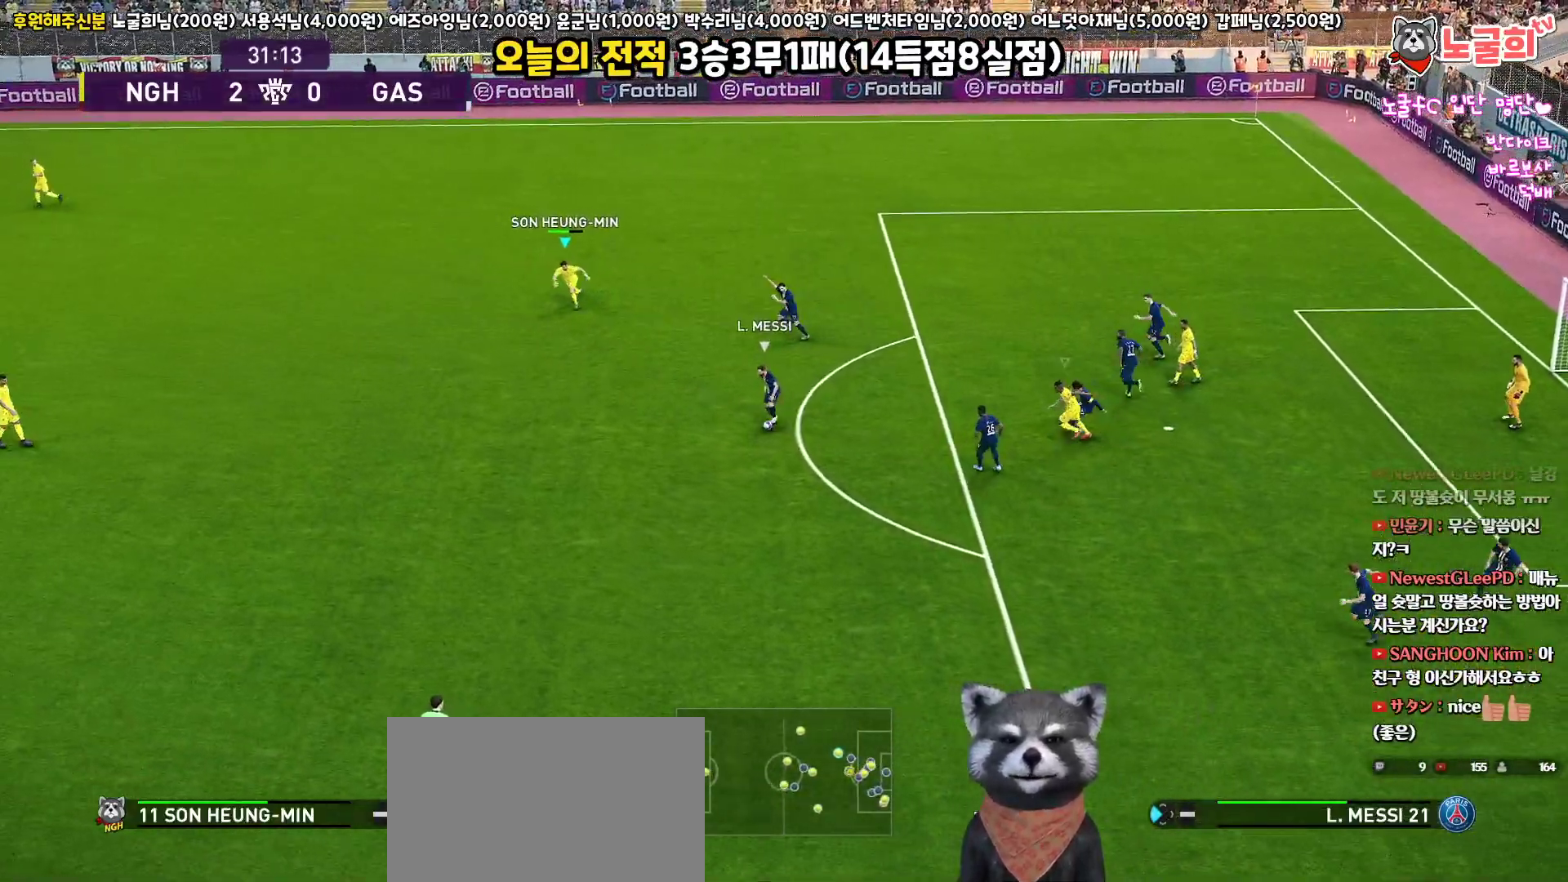
{"buttons": ["R2", "L3"], "left_stick": "down-left", "right_stick": "center", "events": []}
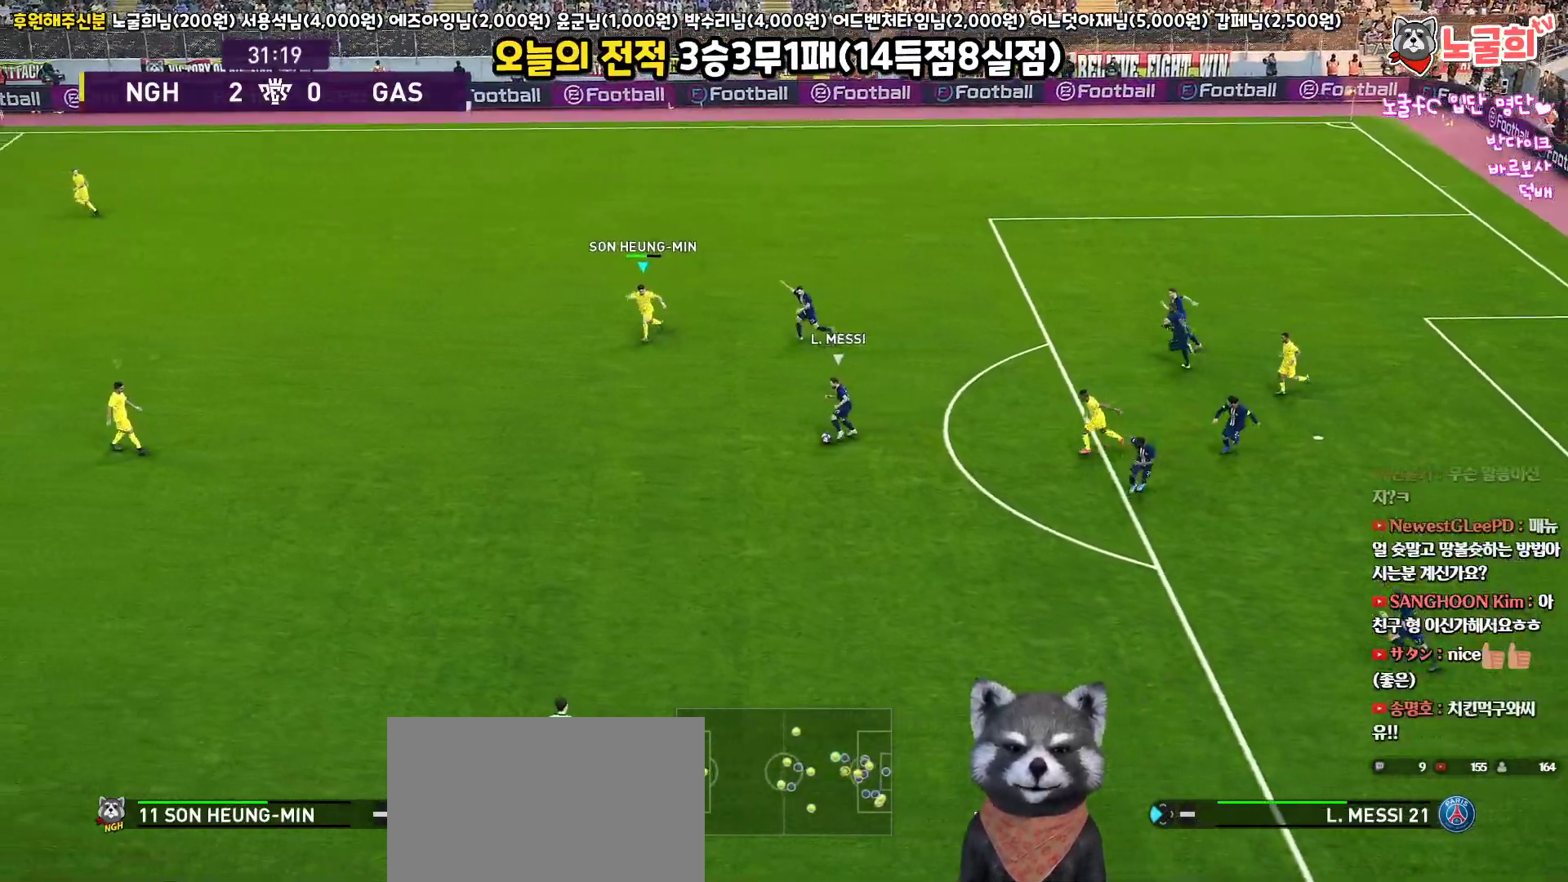
{"buttons": ["SQUARE", "R2", "L3"], "left_stick": "down-left", "right_stick": "center", "events": [[50, "SQUARE", "down"], [133, "L1", "down"], [383, "L1", "up"]]}
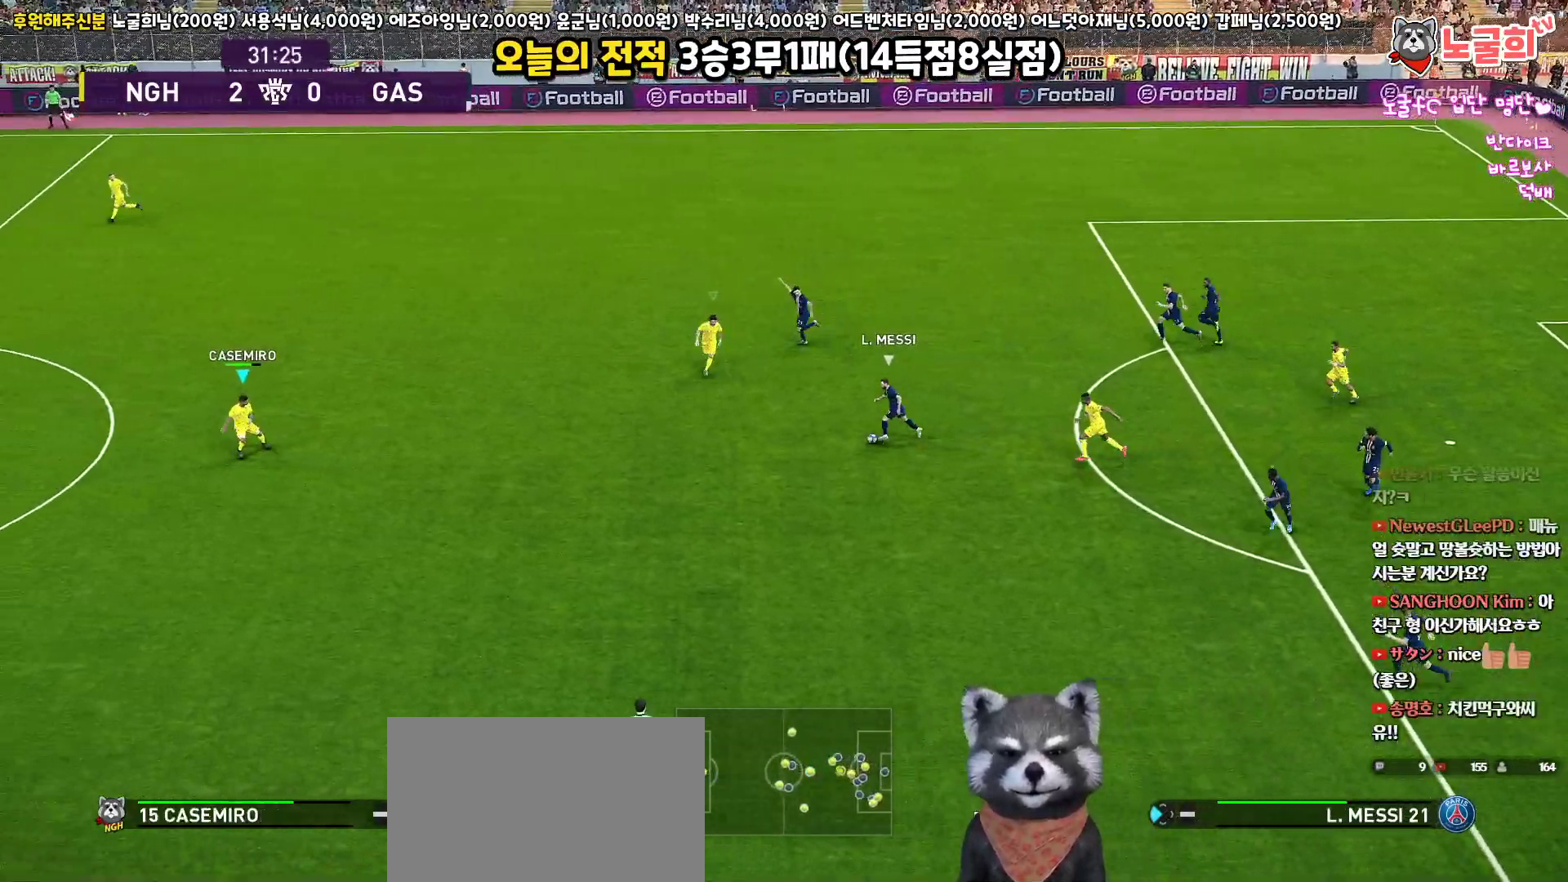
{"buttons": ["SQUARE", "R2", "L3"], "left_stick": "up-left", "right_stick": "center", "events": [[83, "left_stick", "left"], [283, "left_stick", "up-left"]]}
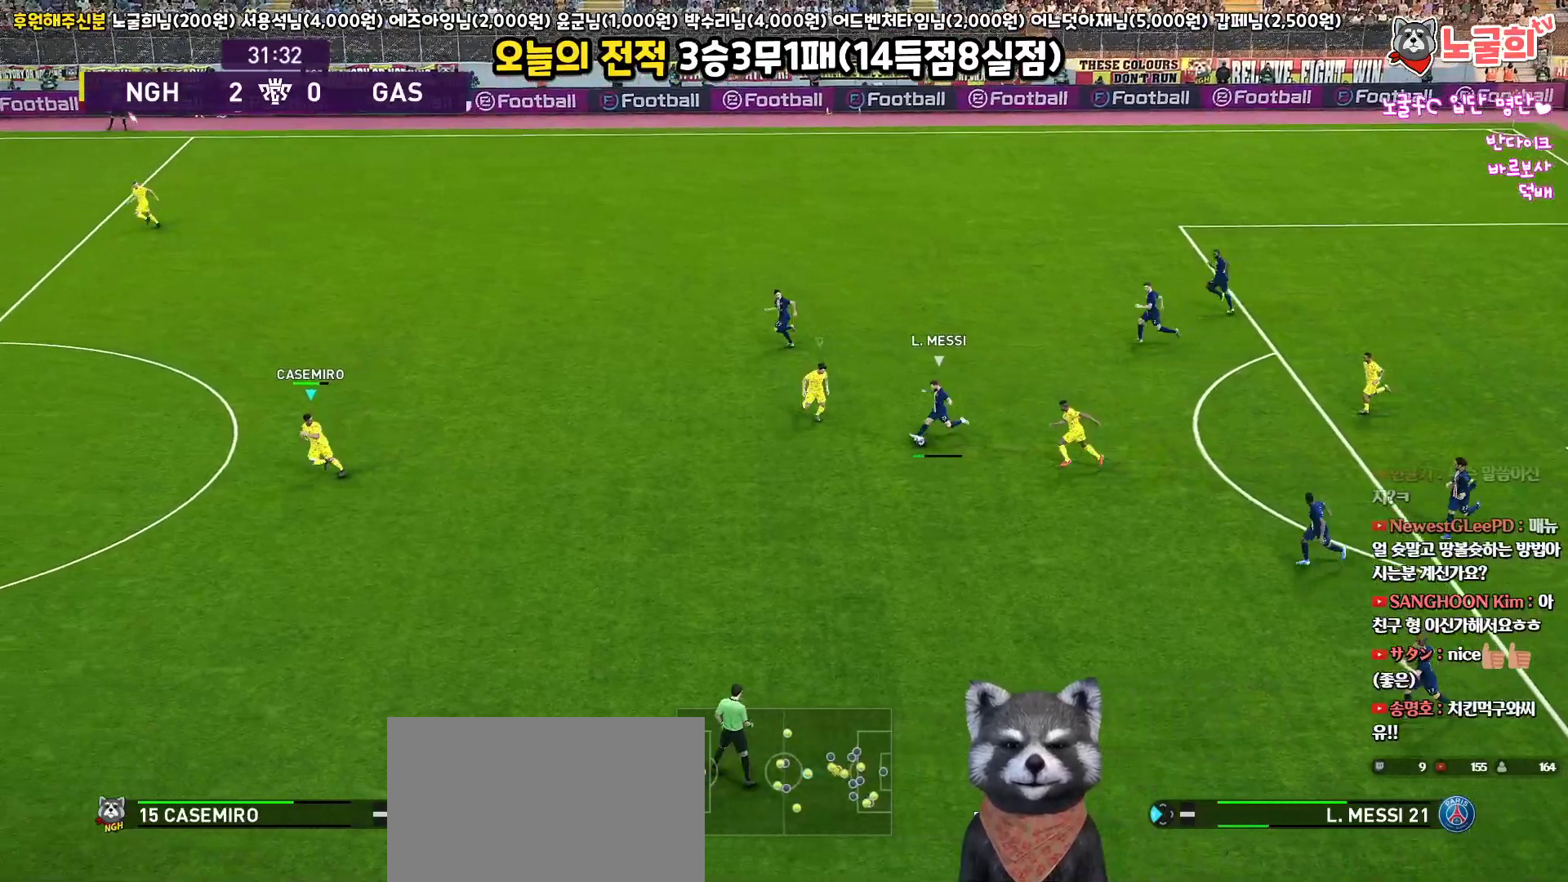
{"buttons": ["CROSS", "SQUARE", "R2", "L3"], "left_stick": "up-left", "right_stick": "center", "events": [[200, "CROSS", "down"]]}
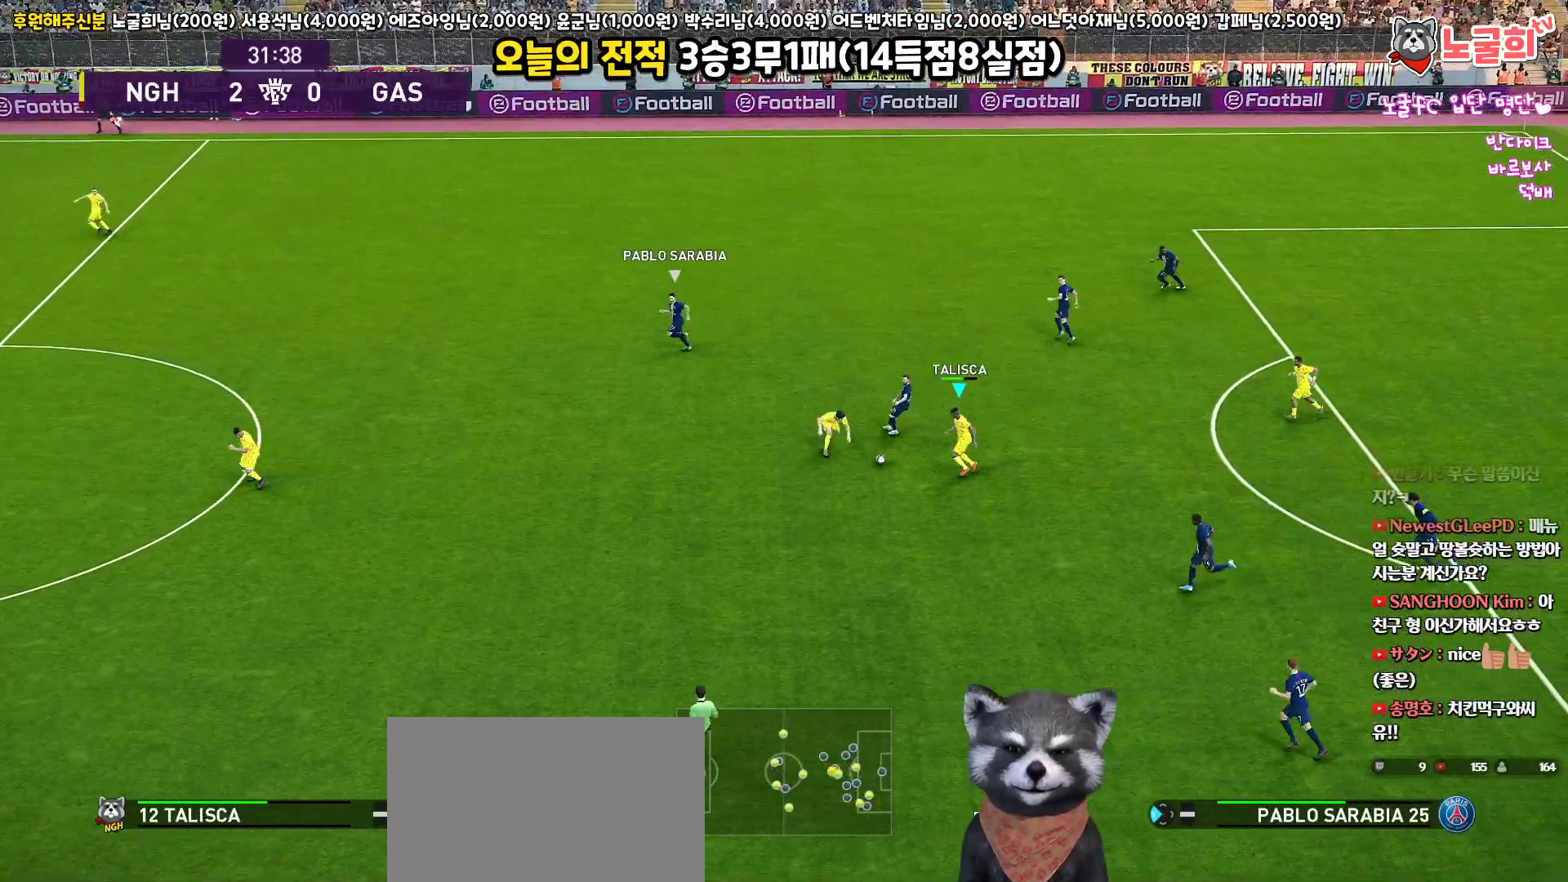
{"buttons": ["L3"], "left_stick": "down-right", "right_stick": "center", "events": [[100, "L3", "up"], [100, "R2", "up"], [100, "left_stick", "down-right"], [133, "L1", "down"], [167, "L3", "down"], [317, "L1", "up"], [450, "CROSS", "up"], [450, "SQUARE", "up"]]}
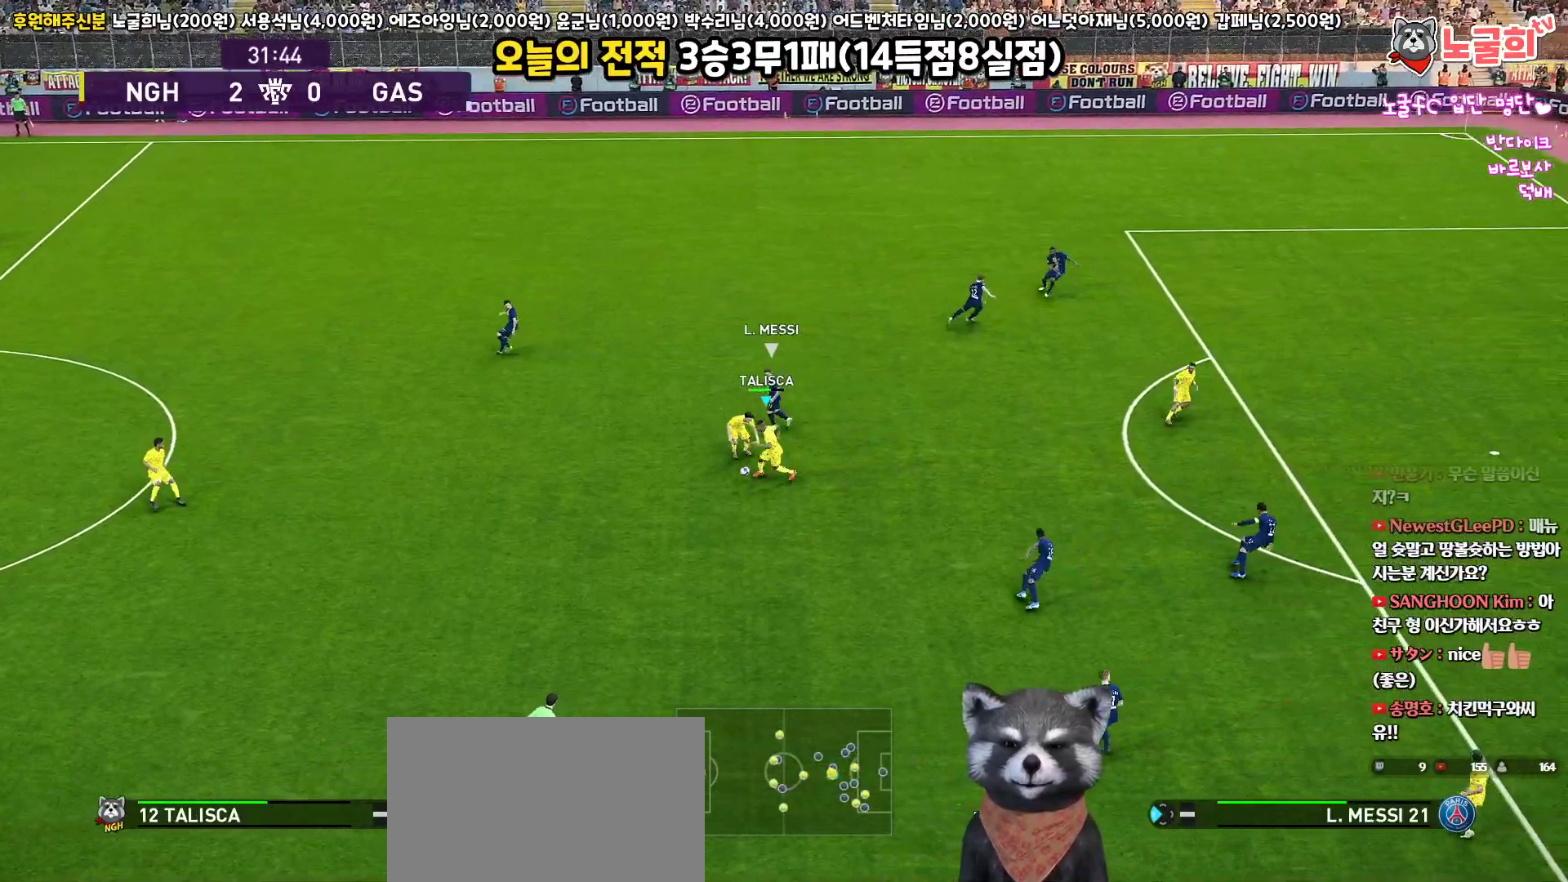
{"buttons": ["L3"], "left_stick": "right", "right_stick": "center", "events": [[483, "left_stick", "right"]]}
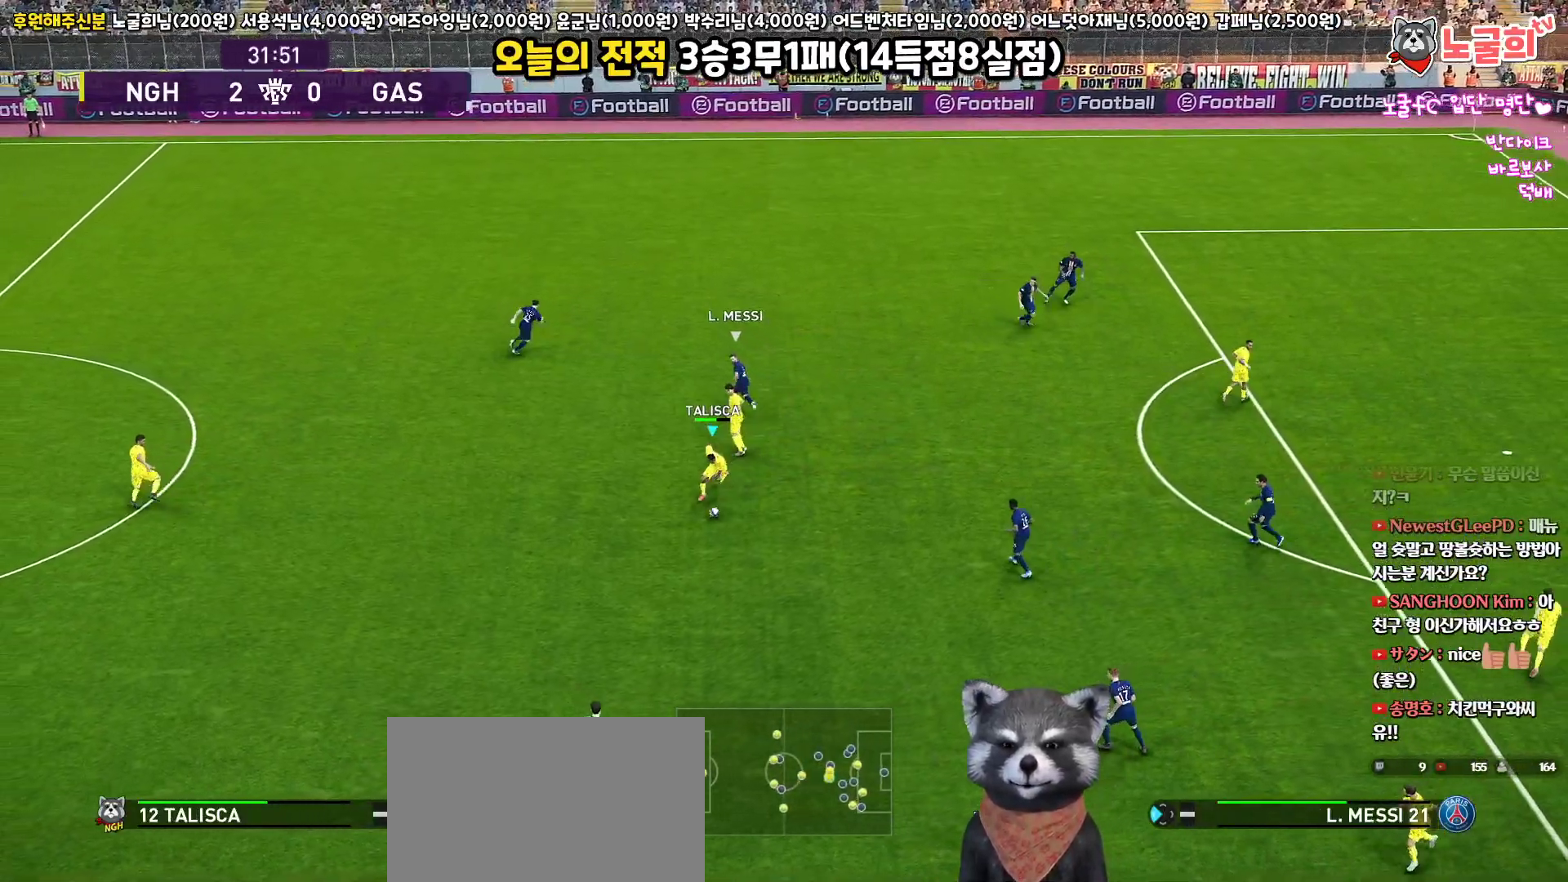
{"buttons": ["L3"], "left_stick": "right", "right_stick": "center", "events": []}
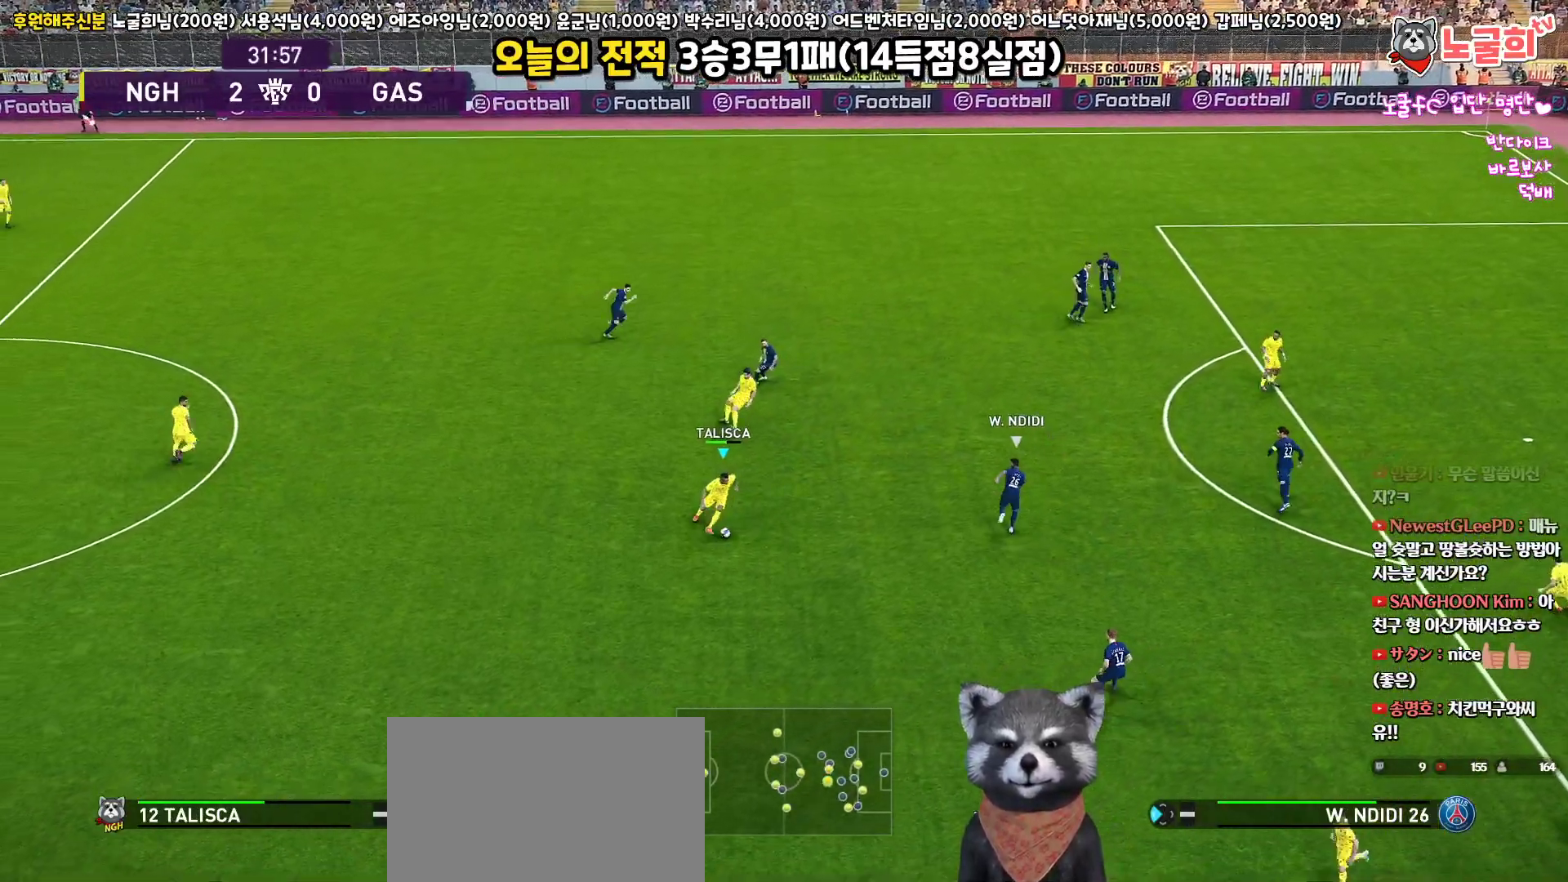
{"buttons": ["L3"], "left_stick": "down", "right_stick": "center", "events": [[183, "L3", "up"], [200, "left_stick", "down-right"], [267, "SQUARE", "down"], [300, "CROSS", "down"], [317, "L3", "down"], [317, "left_stick", "down"], [400, "SQUARE", "up"], [450, "CROSS", "up"]]}
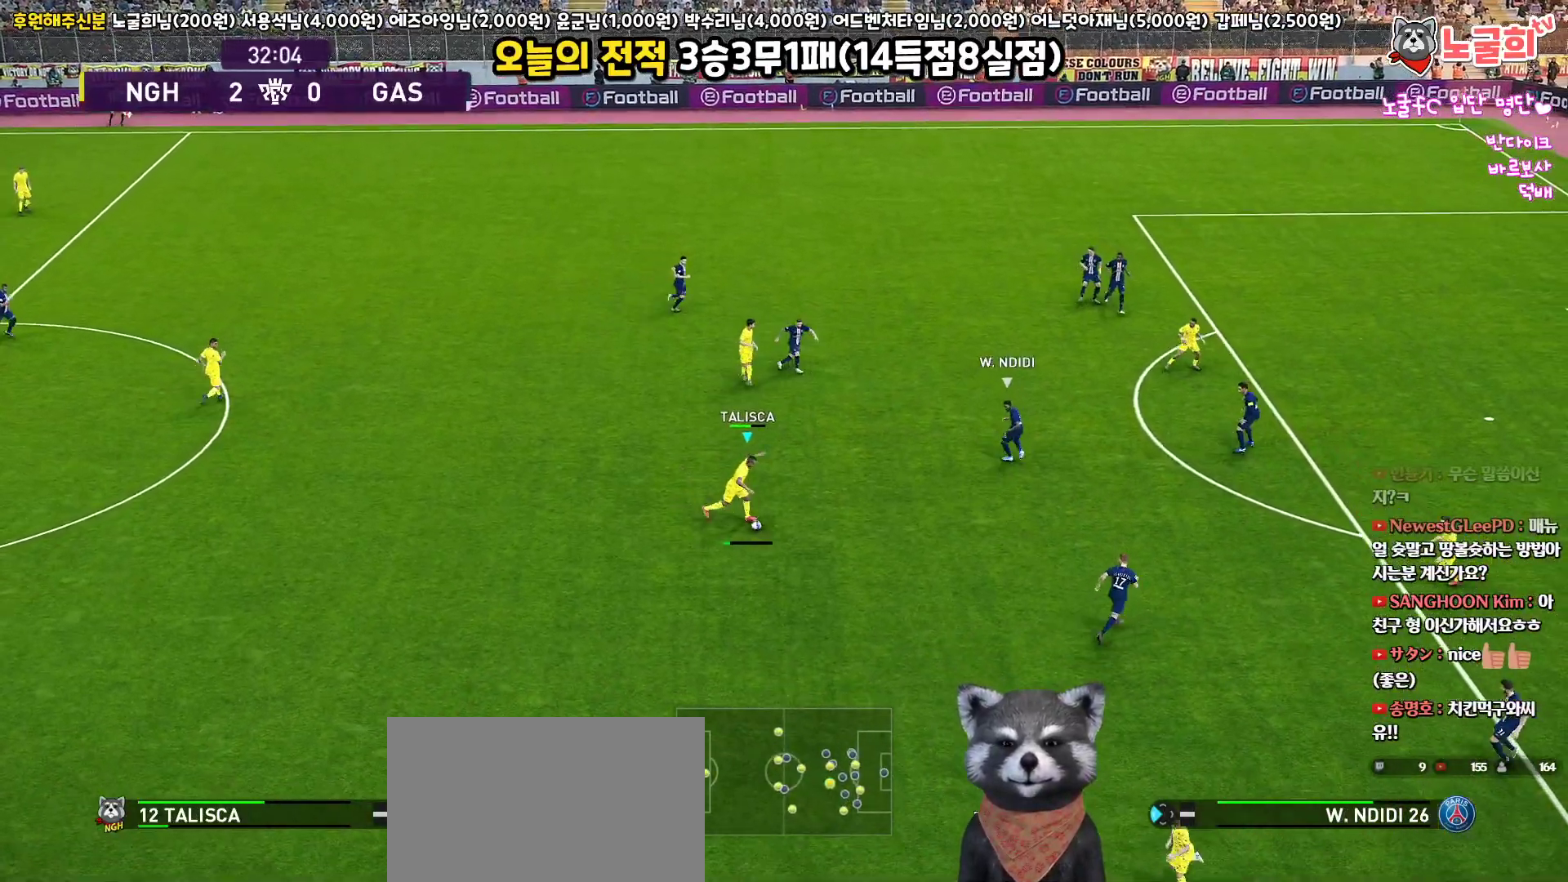
{"buttons": ["L3"], "left_stick": "right", "right_stick": "center", "events": [[50, "left_stick", "down-right"], [367, "left_stick", "right"]]}